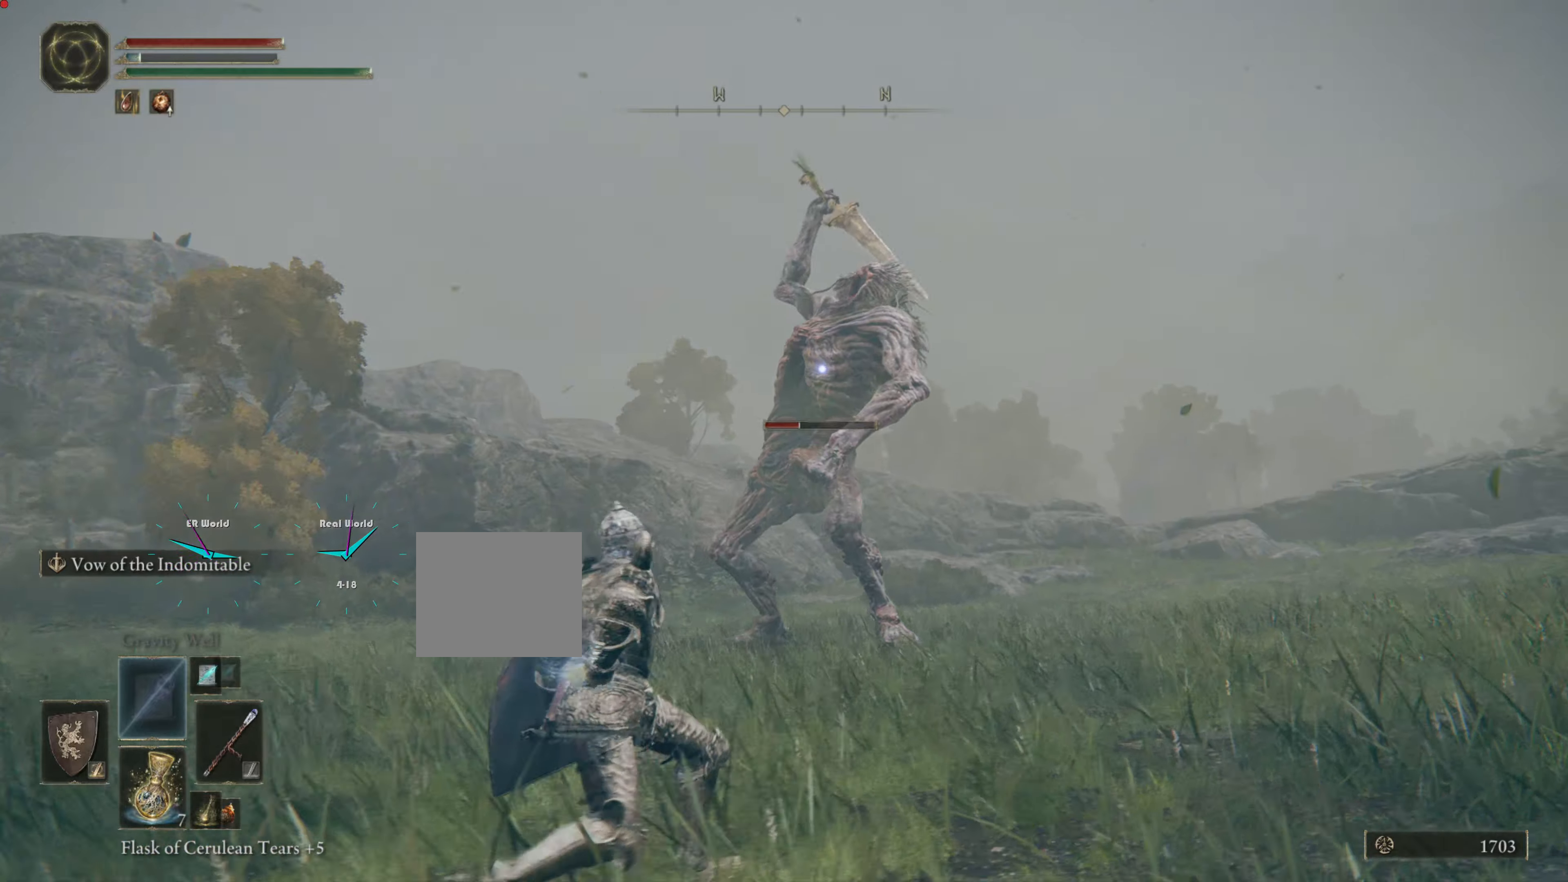
Gameplay with a controller (PlayStation layout); each line is a JSON object with the inputs held at the frame after it. "events" lists button and stick changes between this image and that frame as [ms after this image, input, new state], when the widget could be followed in between. Not read: L3 R3.
{"buttons": ["L1"], "left_stick": "left", "right_stick": "center", "events": [[284, "left_stick", "left"], [351, "L2", "down"], [401, "L2", "up"]]}
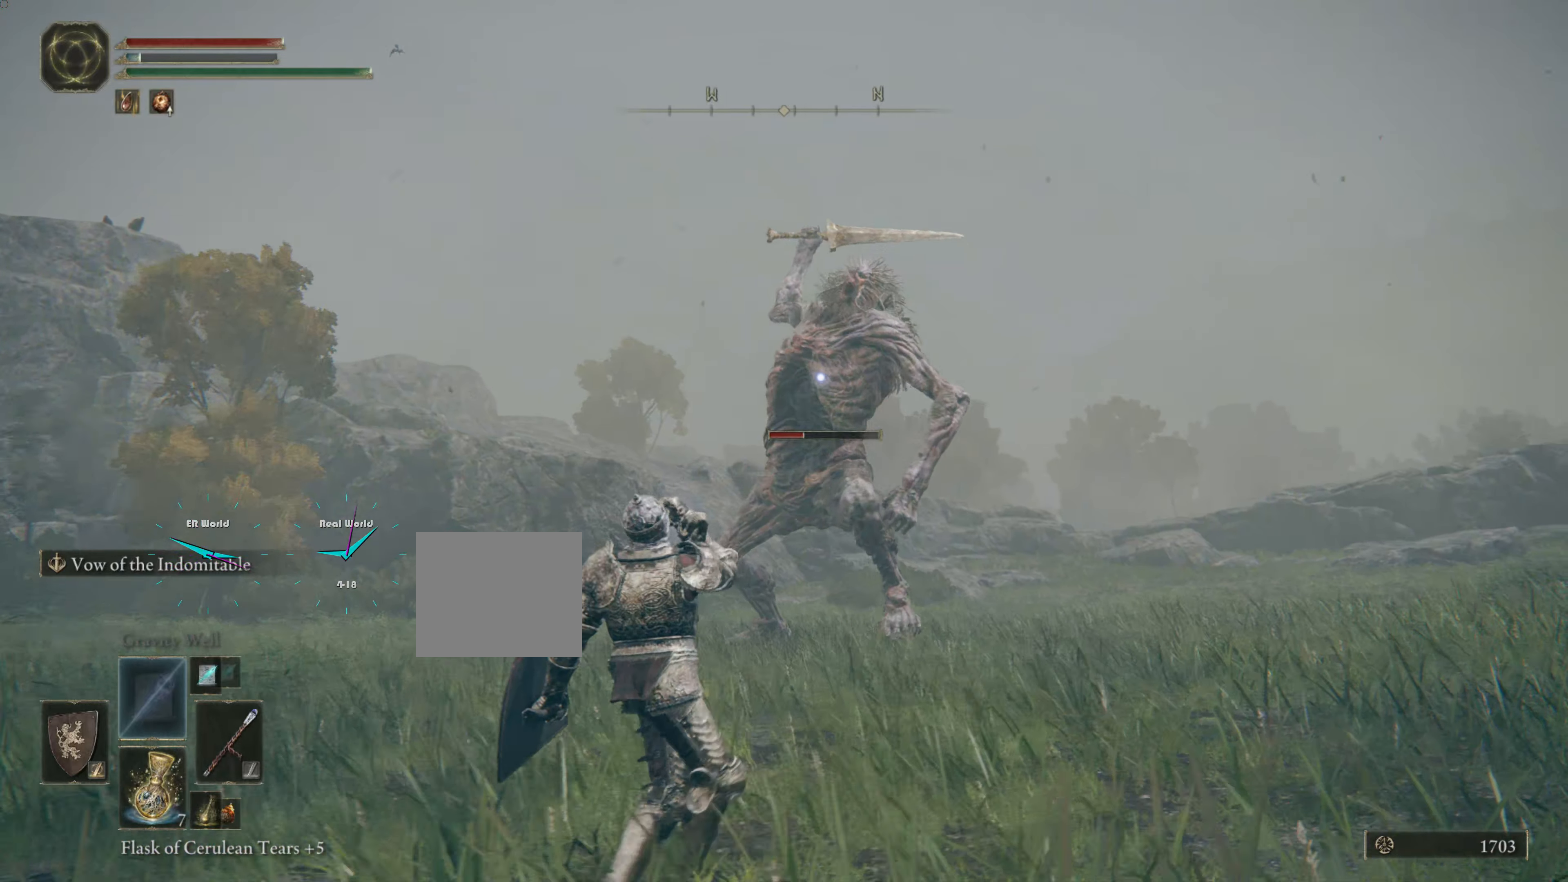
{"buttons": ["L1"], "left_stick": "left", "right_stick": "center", "events": []}
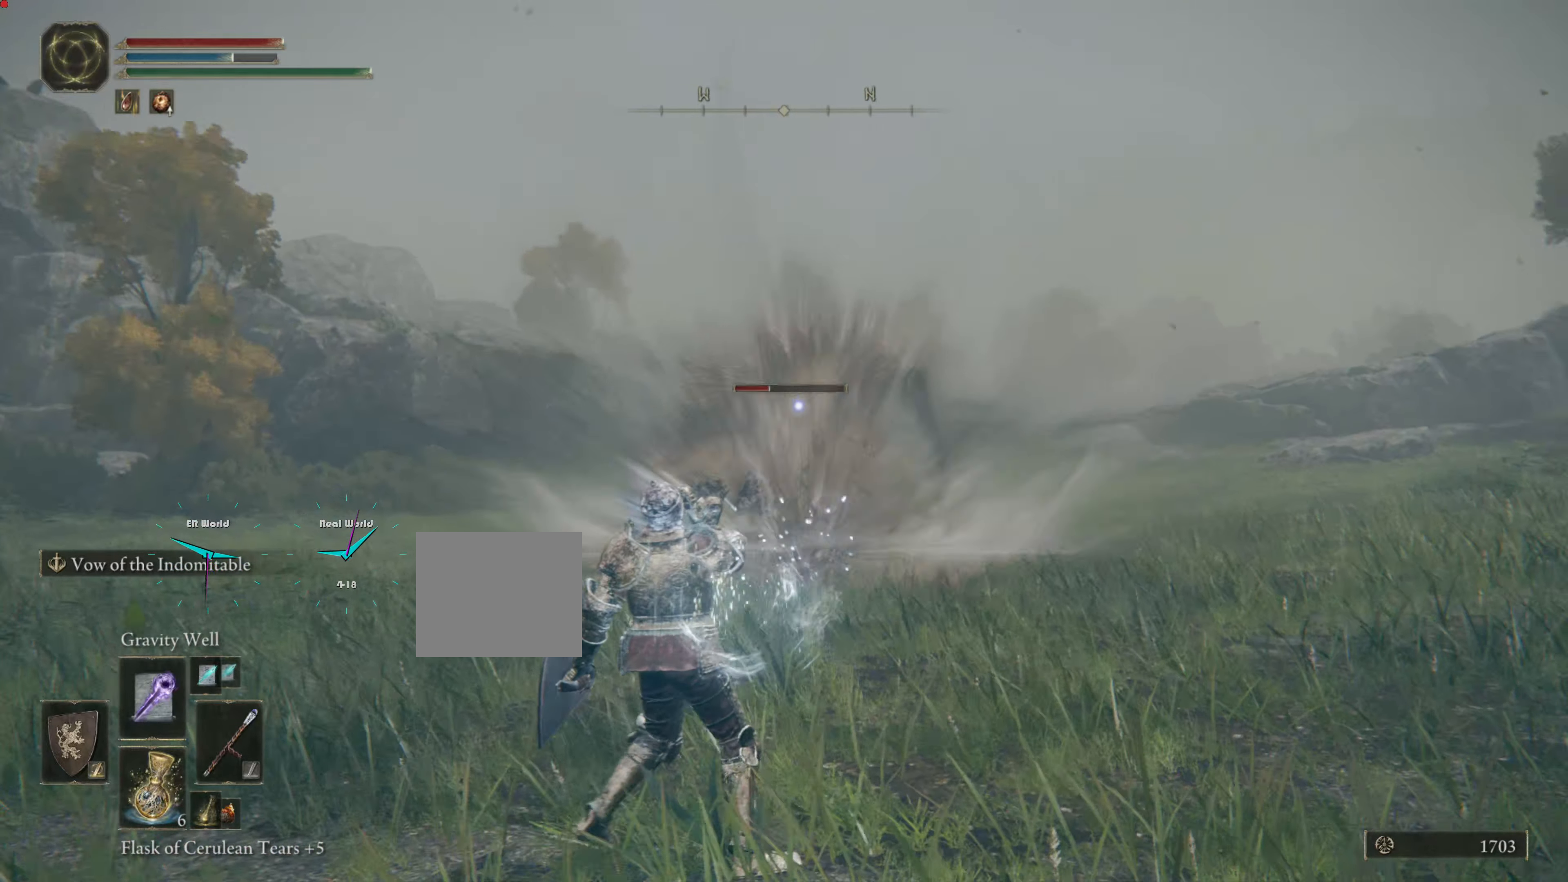
{"buttons": ["L1"], "left_stick": "up-left", "right_stick": "center", "events": [[417, "left_stick", "up-left"]]}
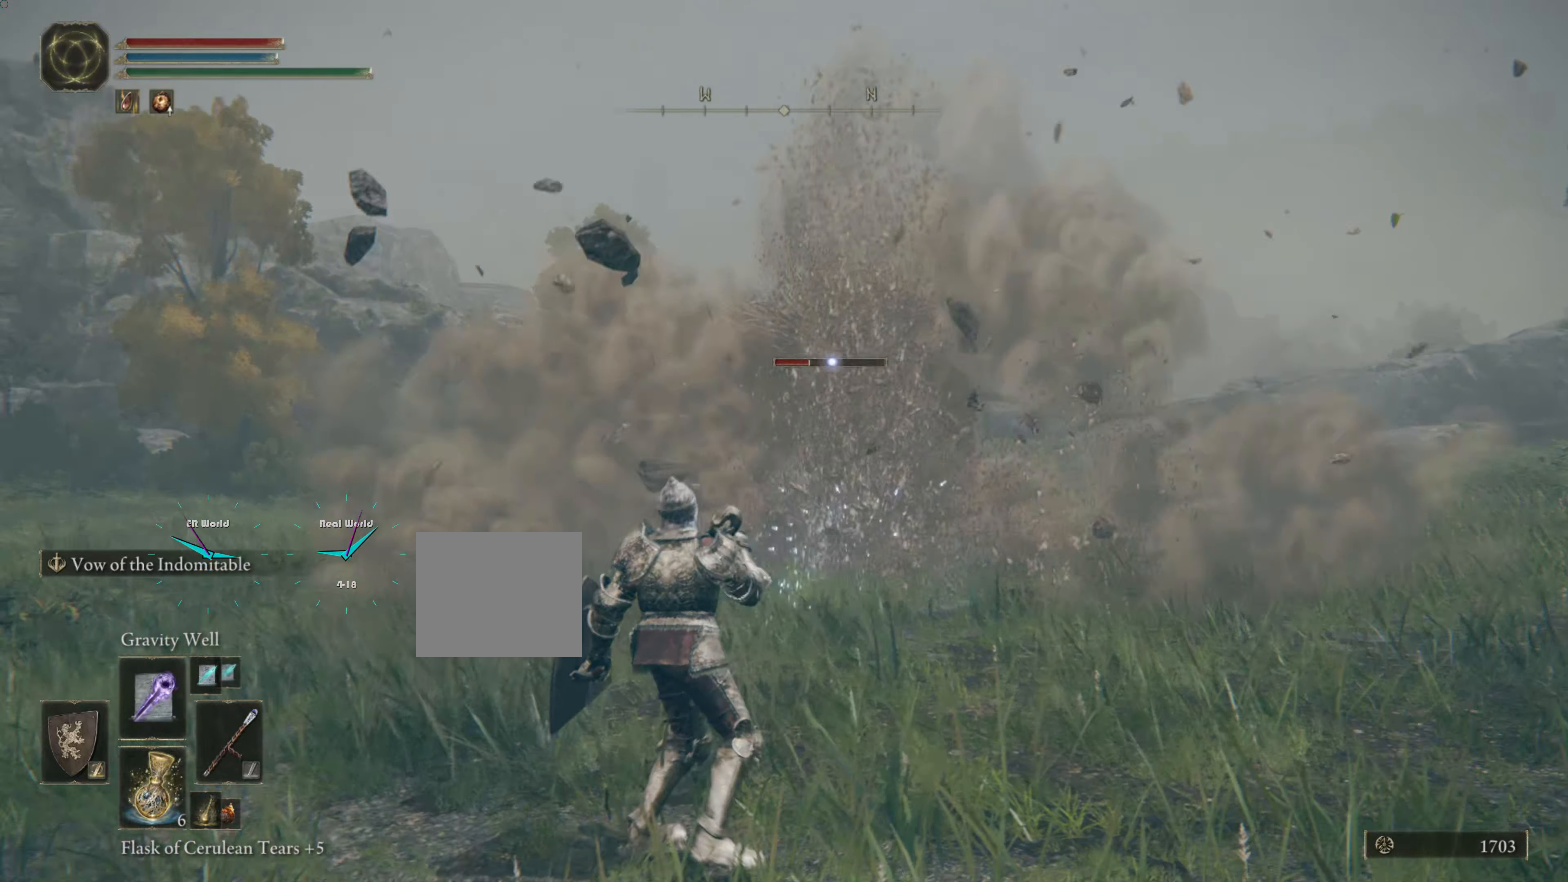
{"buttons": ["L1", "R1"], "left_stick": "up-left", "right_stick": "center", "events": [[16, "R1", "down"]]}
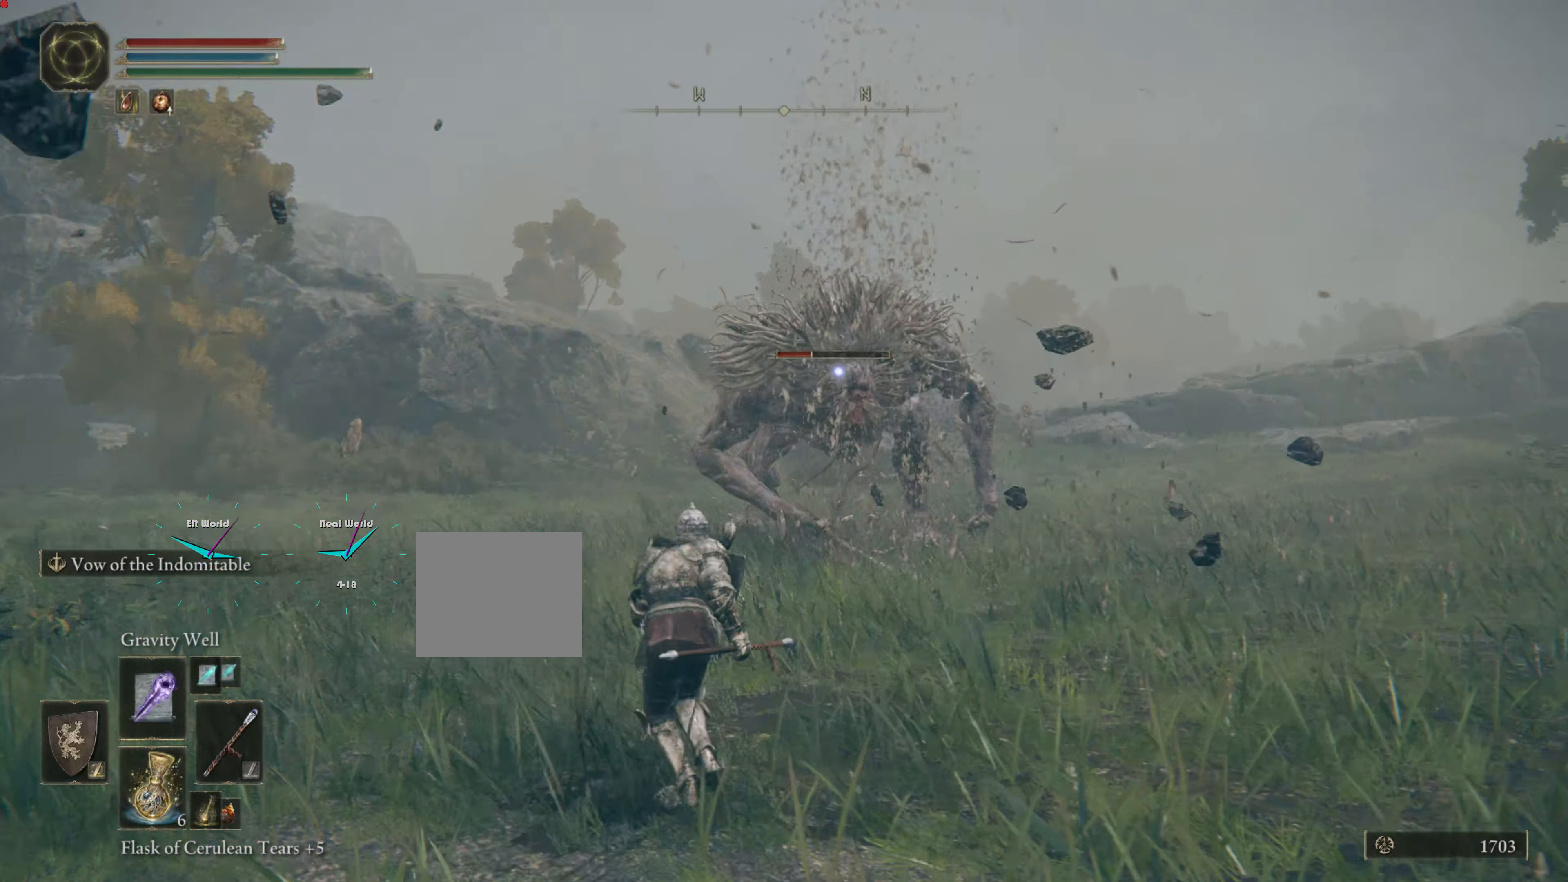
{"buttons": [], "left_stick": "center", "right_stick": "center", "events": [[17, "L1", "up"], [434, "R1", "up"], [434, "left_stick", "center"]]}
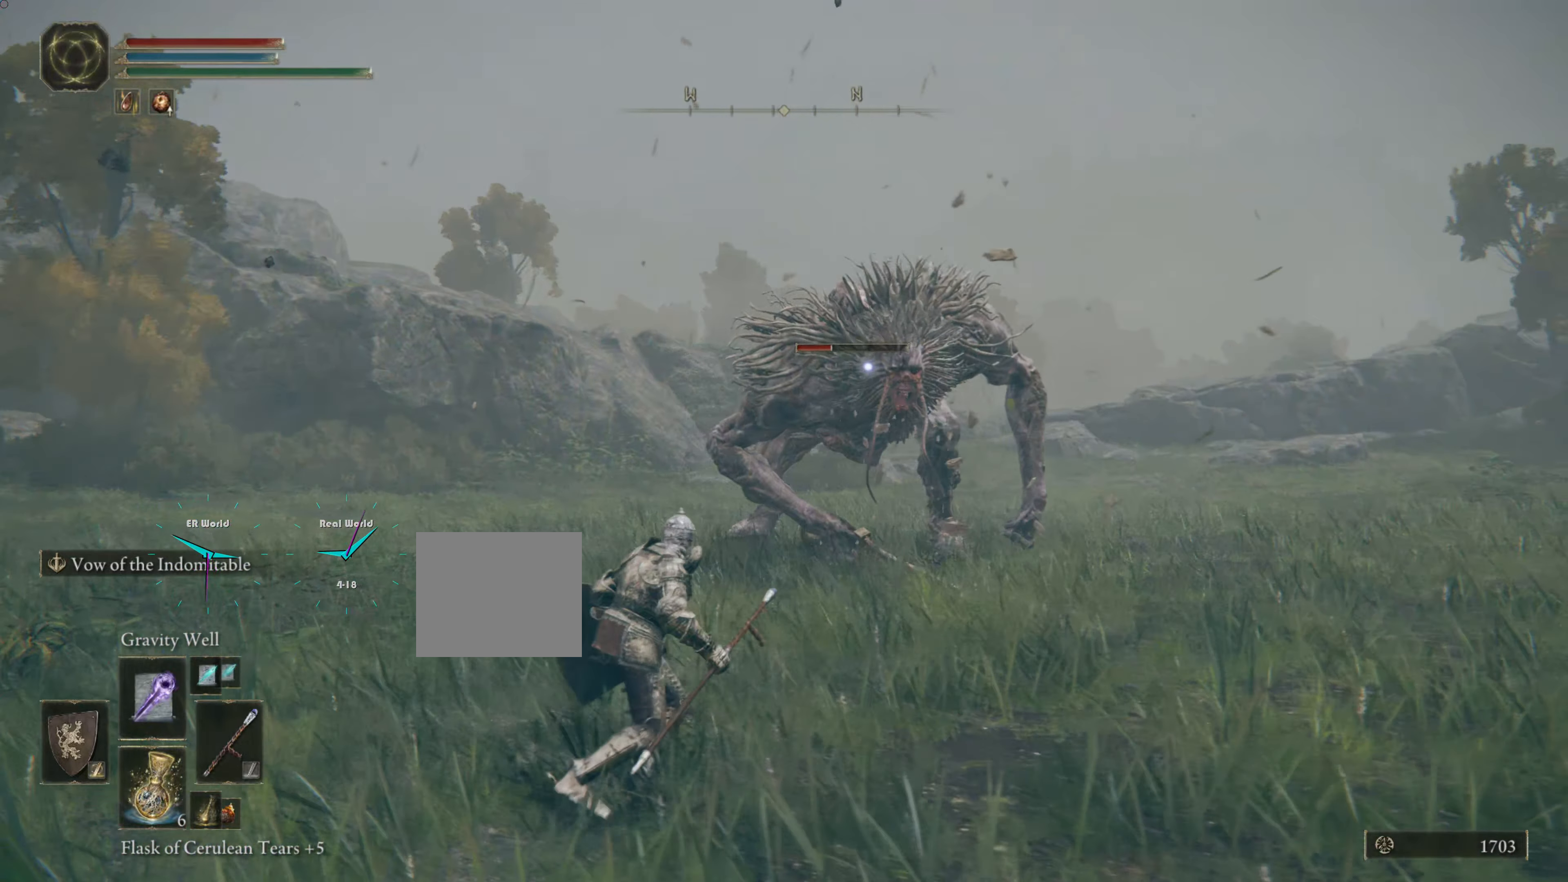
{"buttons": ["R1"], "left_stick": "center", "right_stick": "center", "events": [[16, "R1", "down"], [50, "left_stick", "up-left"], [100, "left_stick", "center"]]}
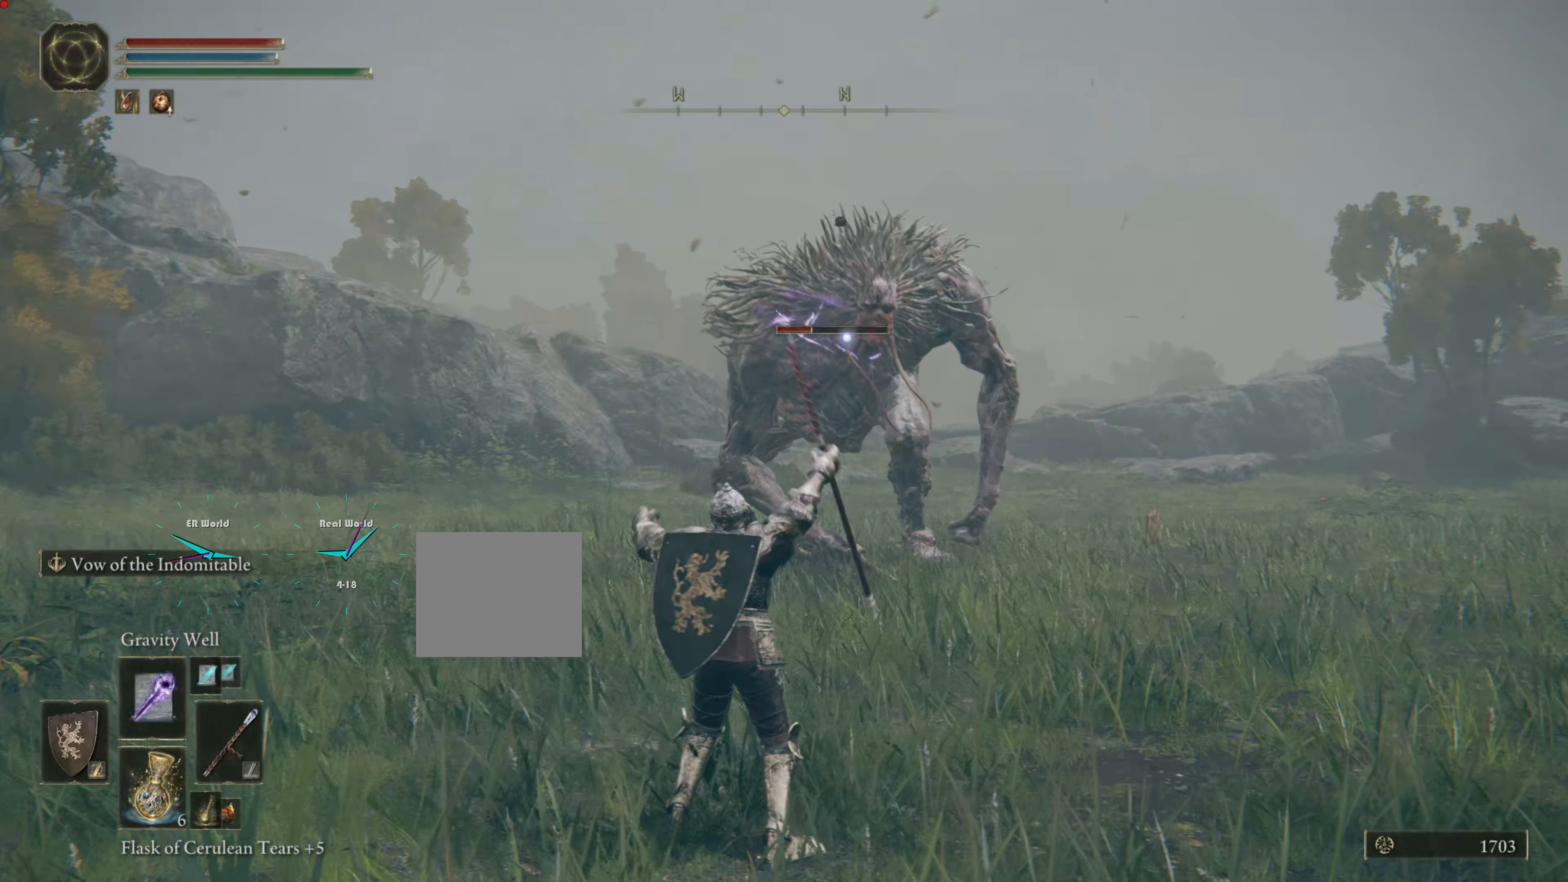
{"buttons": ["R1"], "left_stick": "center", "right_stick": "center", "events": []}
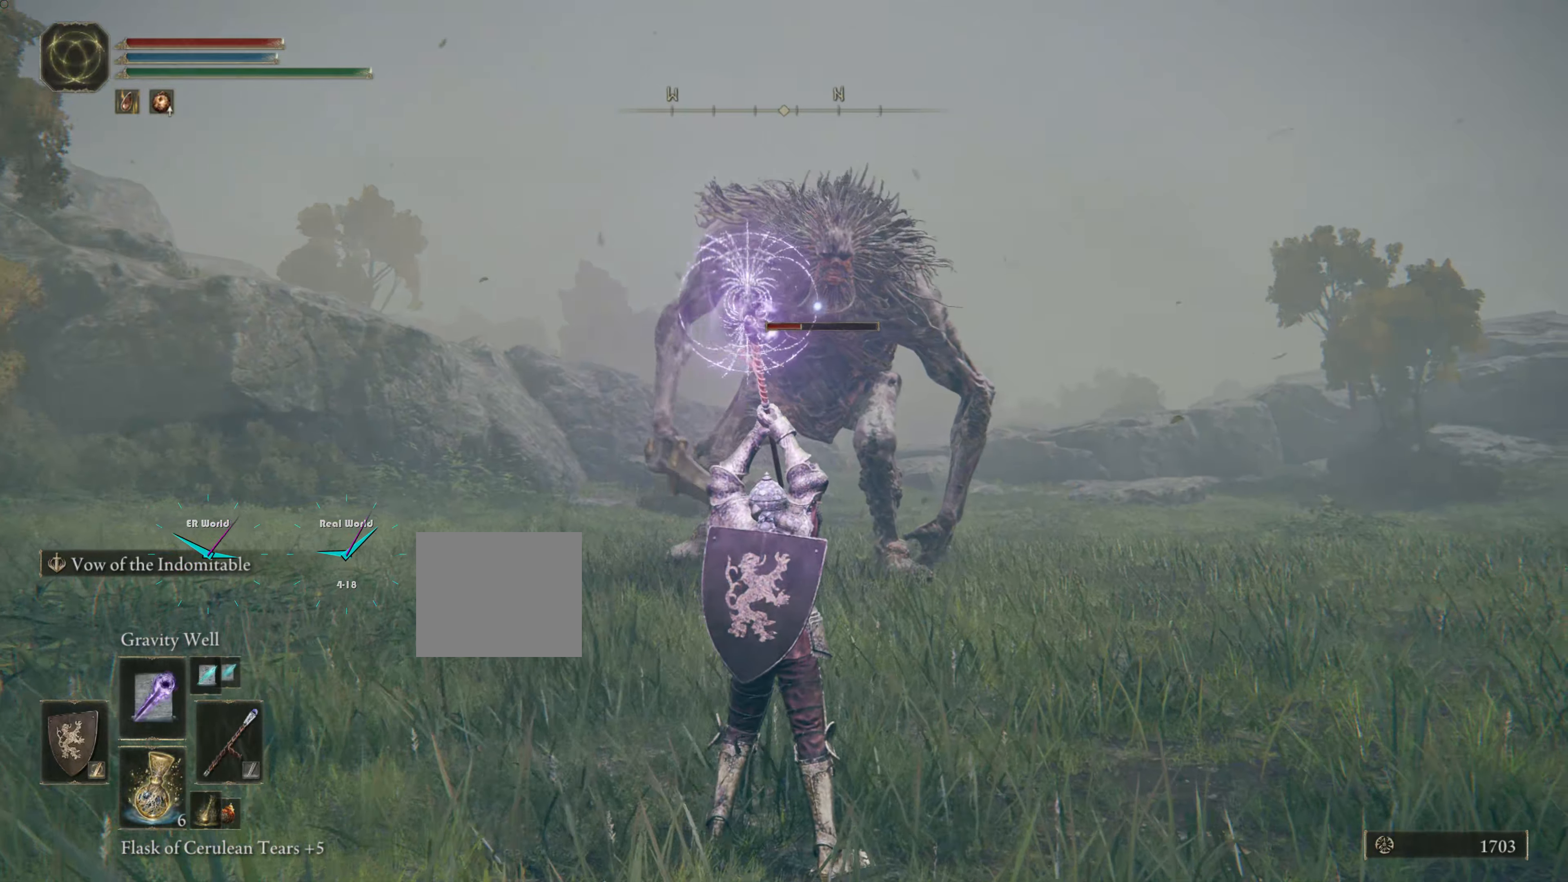
{"buttons": ["R1"], "left_stick": "center", "right_stick": "center", "events": []}
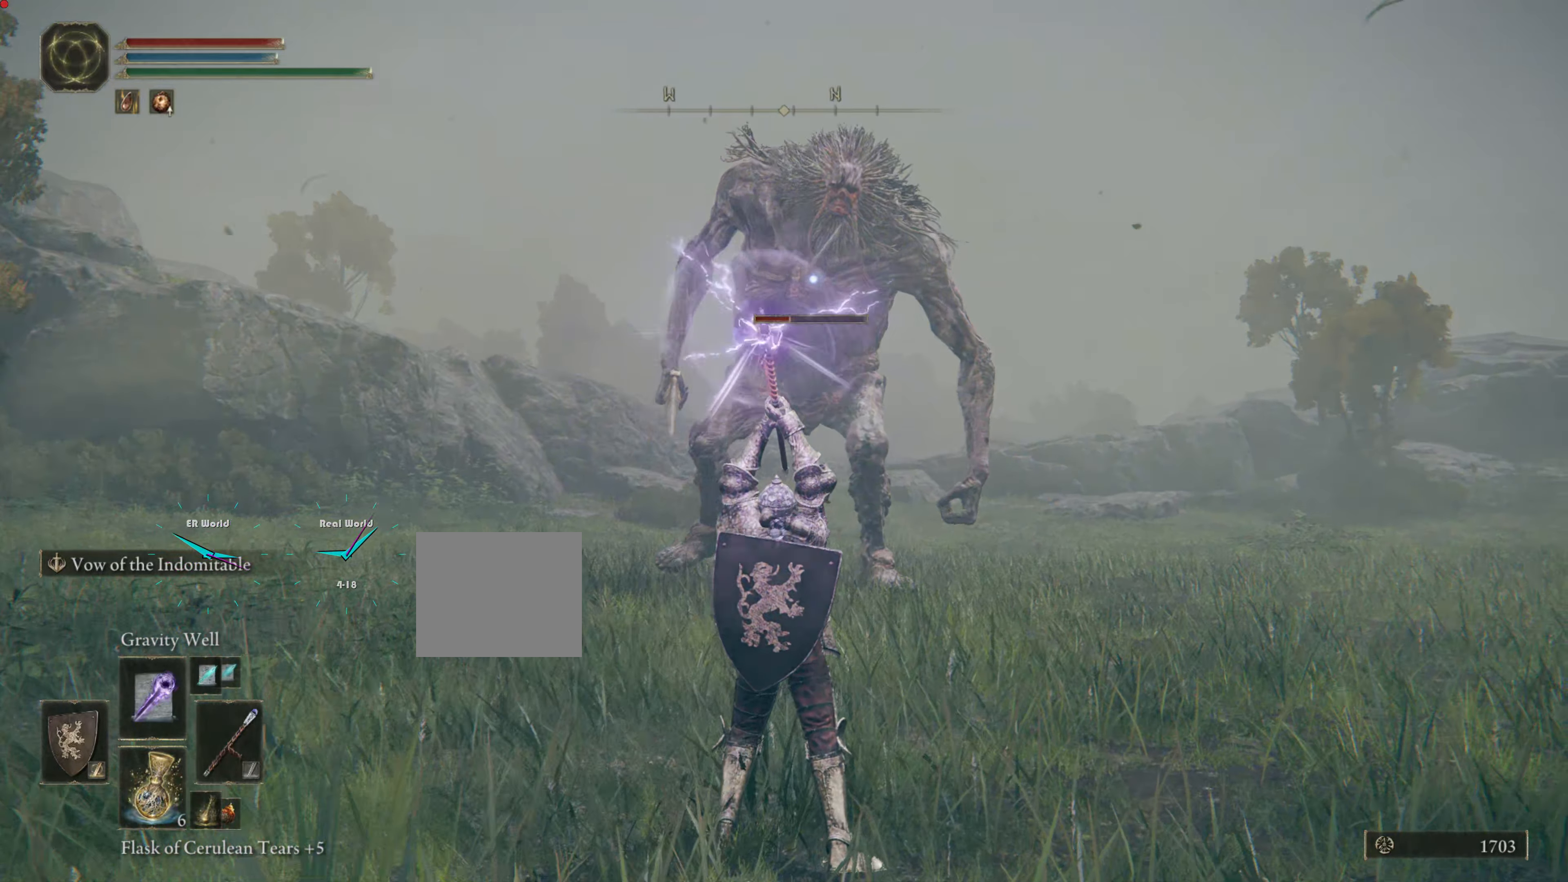
{"buttons": ["R1"], "left_stick": "center", "right_stick": "center", "events": []}
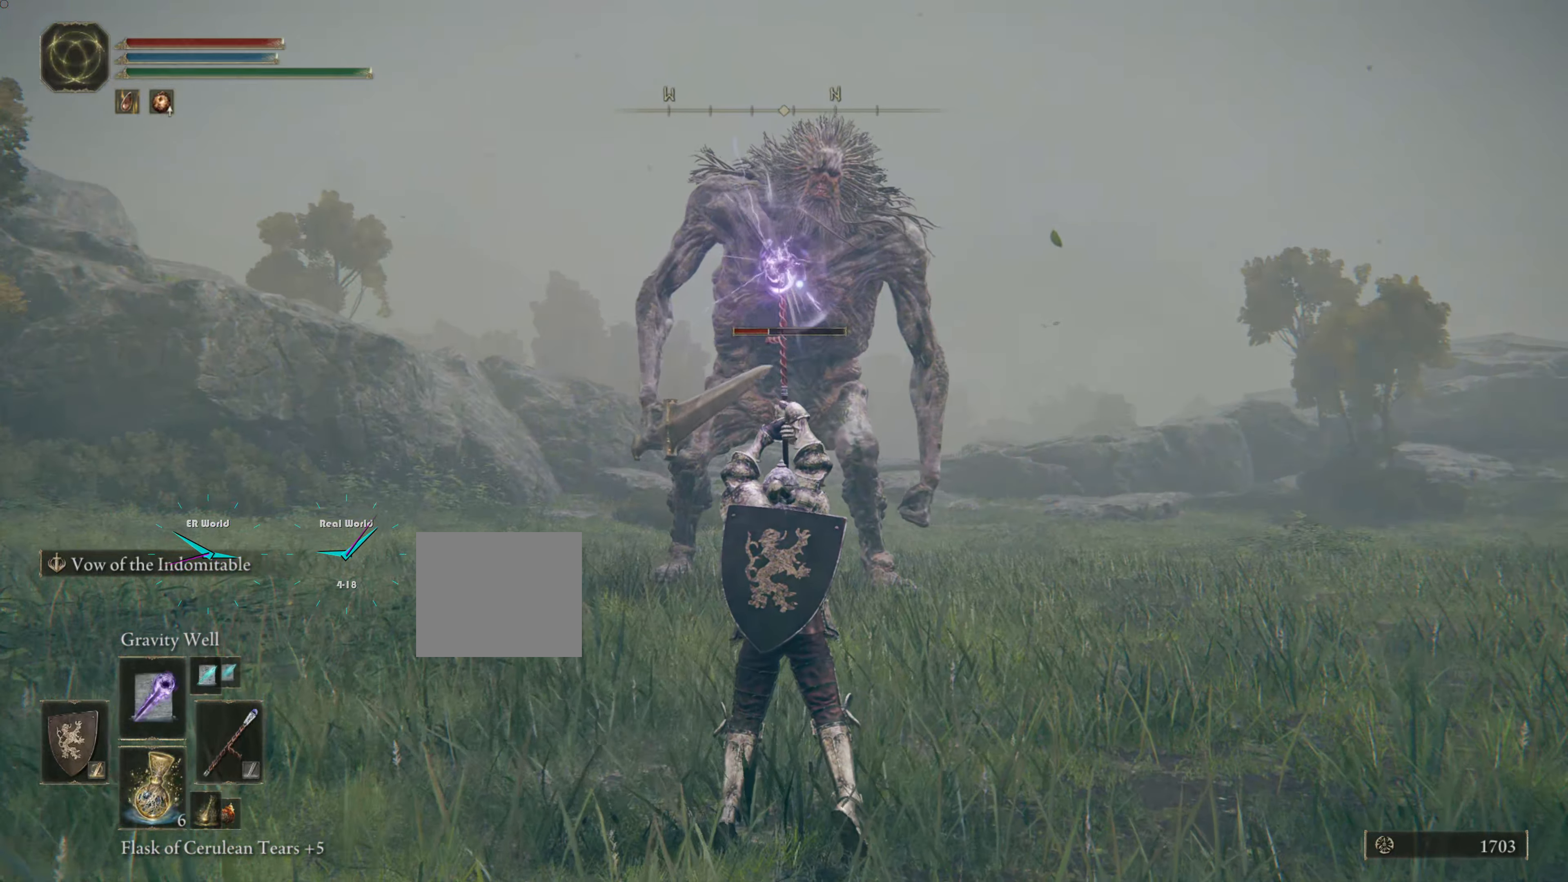
{"buttons": ["R1"], "left_stick": "center", "right_stick": "center", "events": []}
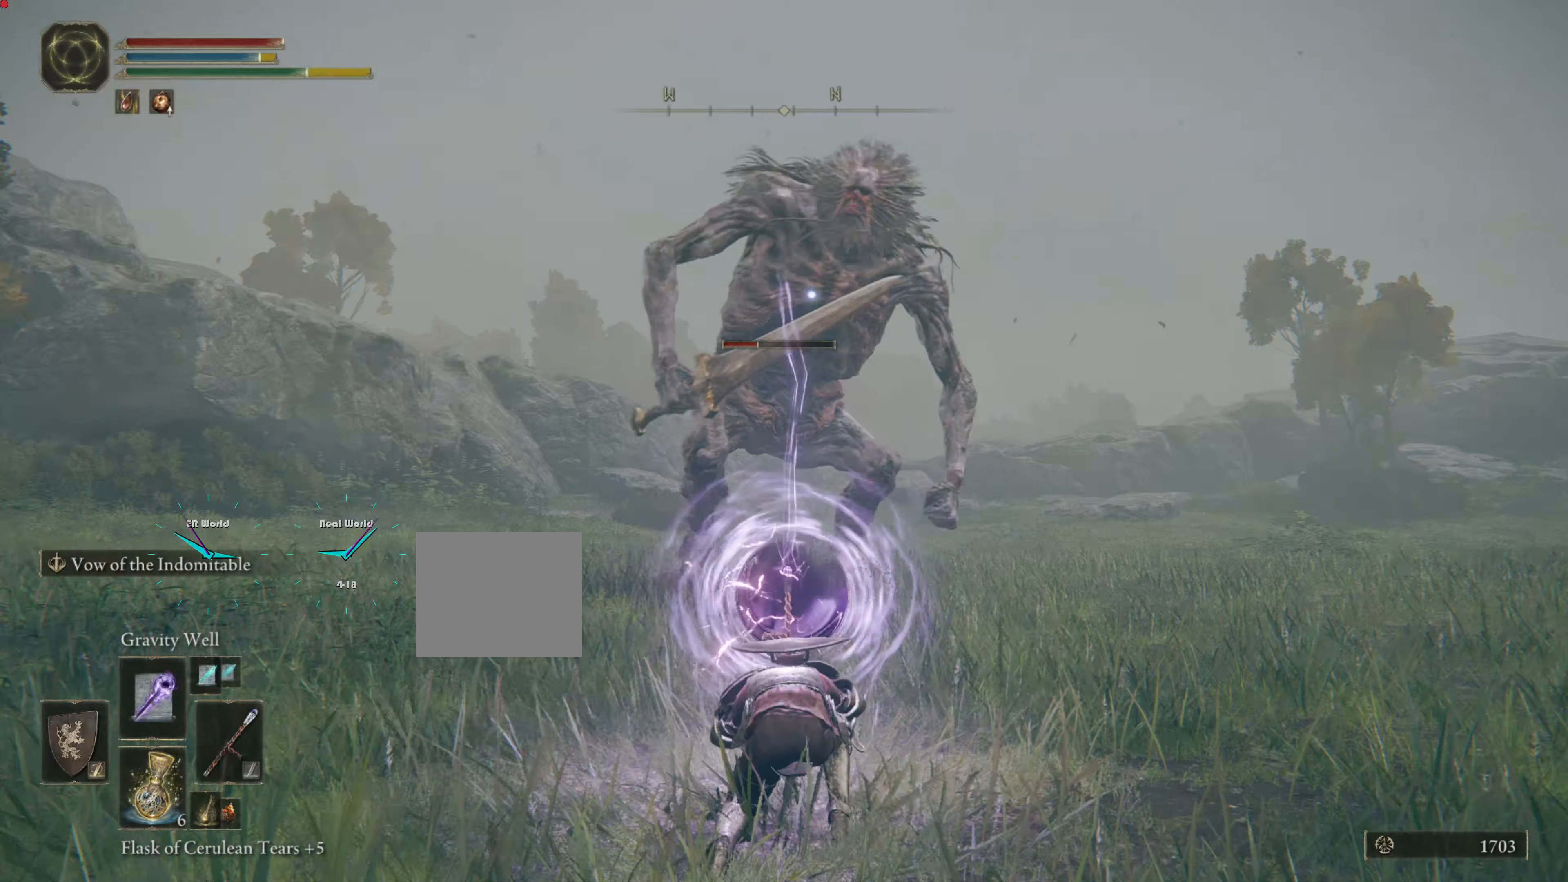
{"buttons": ["R1"], "left_stick": "down-left", "right_stick": "center", "events": [[450, "left_stick", "down-left"]]}
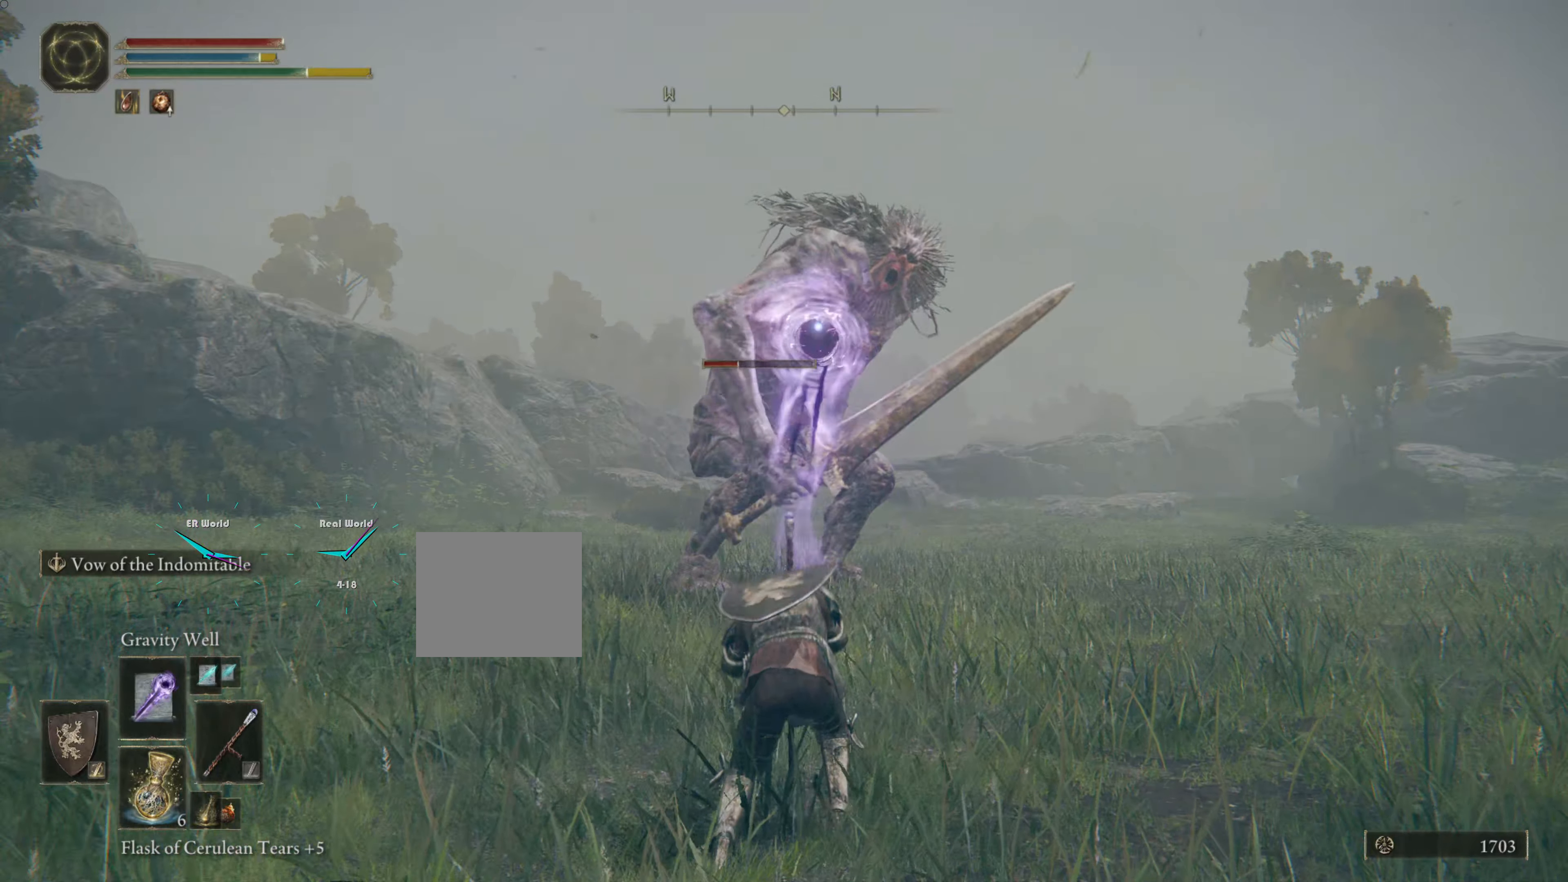
{"buttons": ["CIRCLE"], "left_stick": "down-left", "right_stick": "center", "events": [[184, "R1", "up"], [417, "CIRCLE", "down"]]}
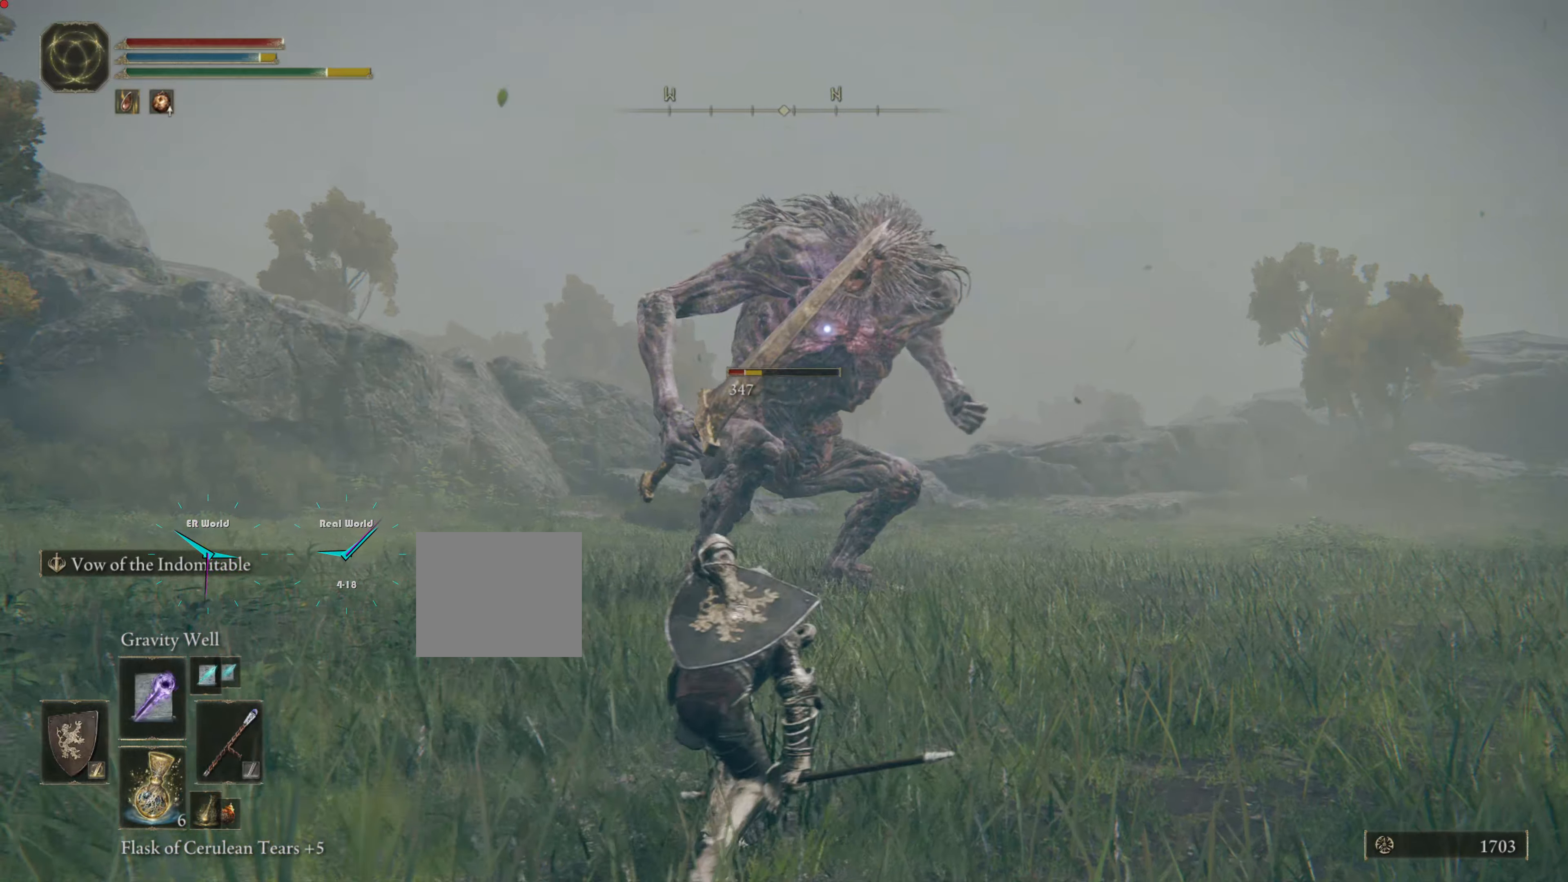
{"buttons": ["CIRCLE"], "left_stick": "left", "right_stick": "center", "events": [[233, "left_stick", "left"]]}
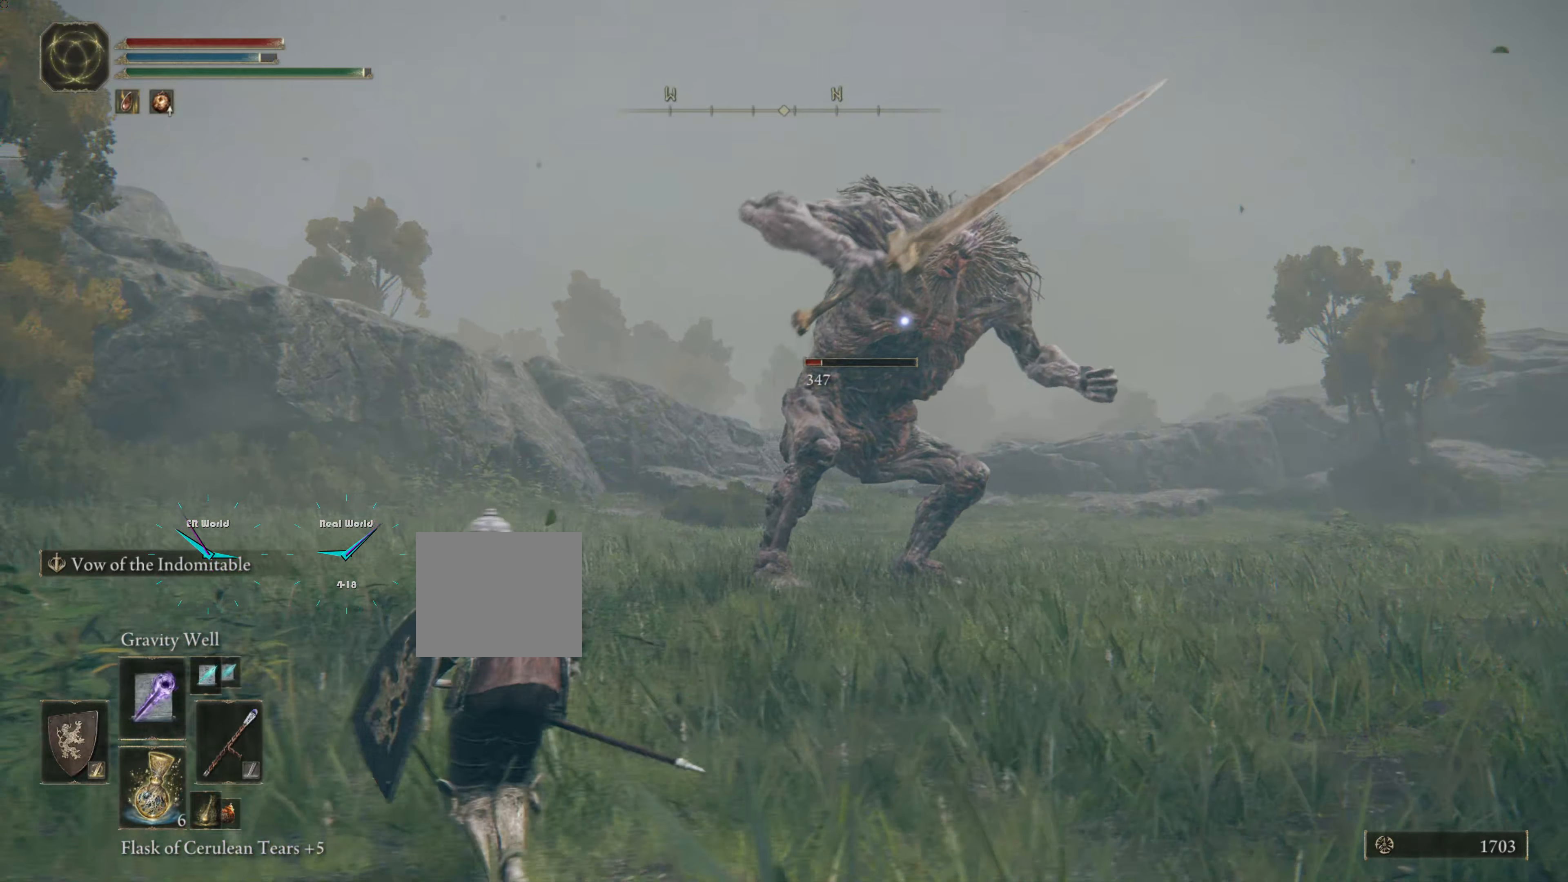
{"buttons": [], "left_stick": "left", "right_stick": "center", "events": [[501, "CIRCLE", "up"]]}
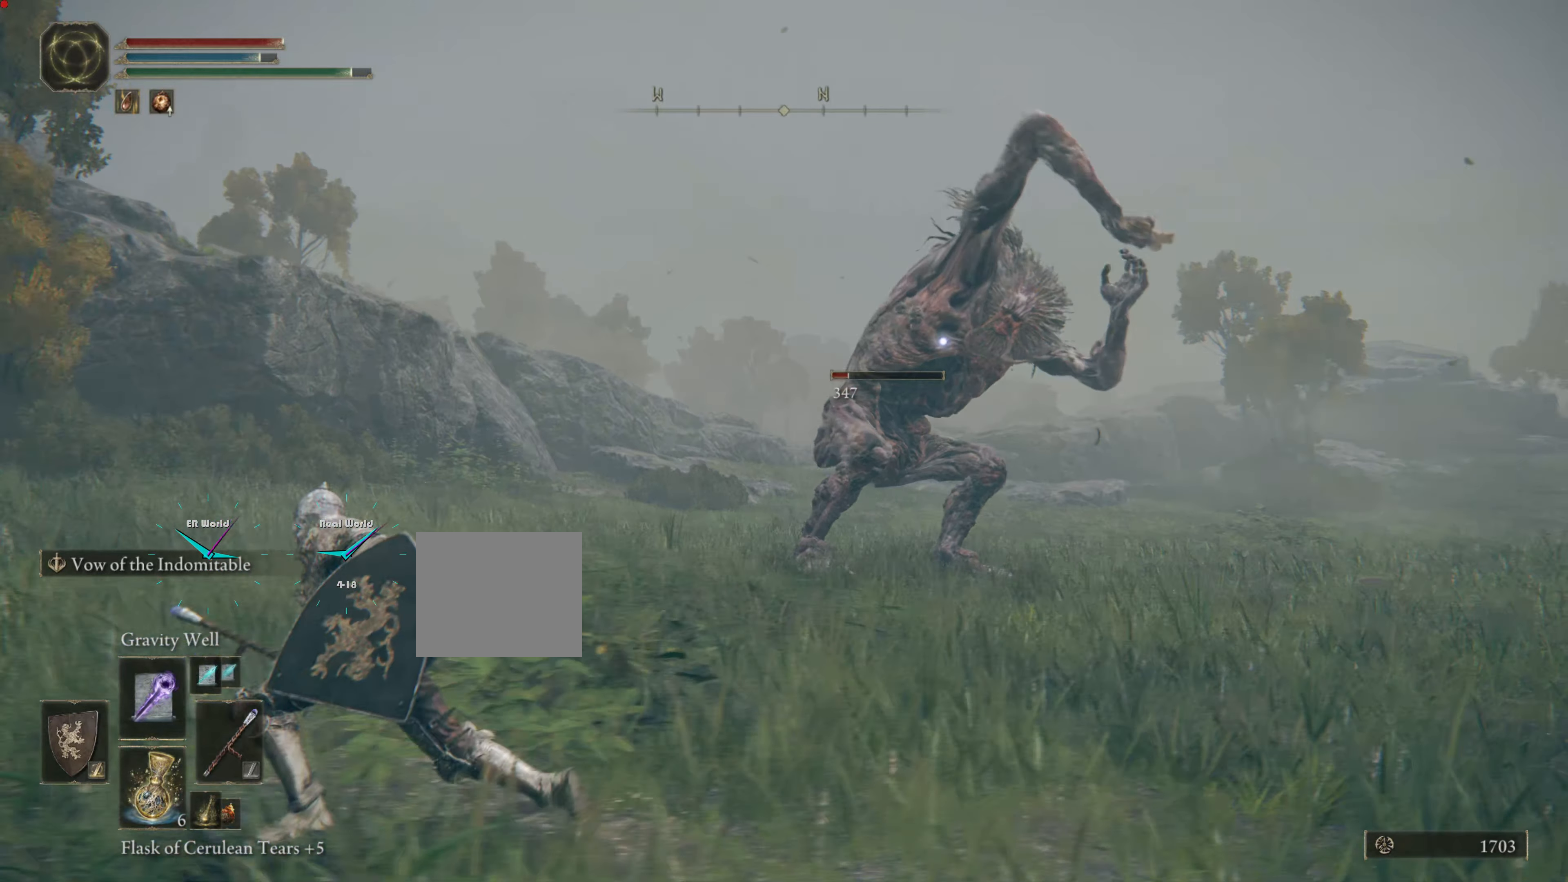
{"buttons": [], "left_stick": "left", "right_stick": "center", "events": [[50, "R1", "down"], [400, "R1", "up"]]}
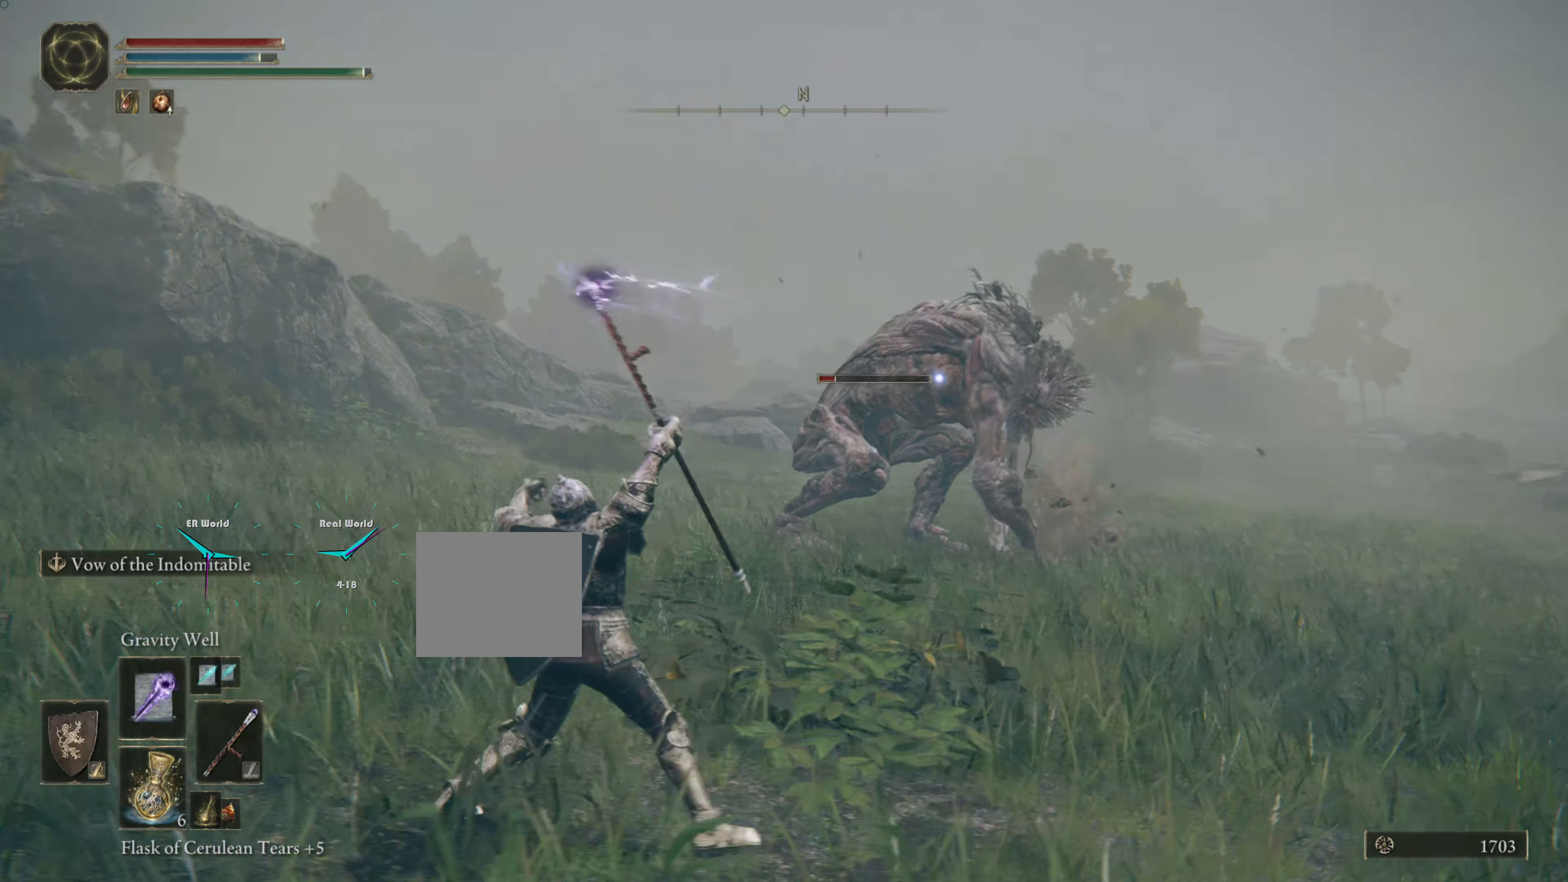
{"buttons": [], "left_stick": "left", "right_stick": "center", "events": []}
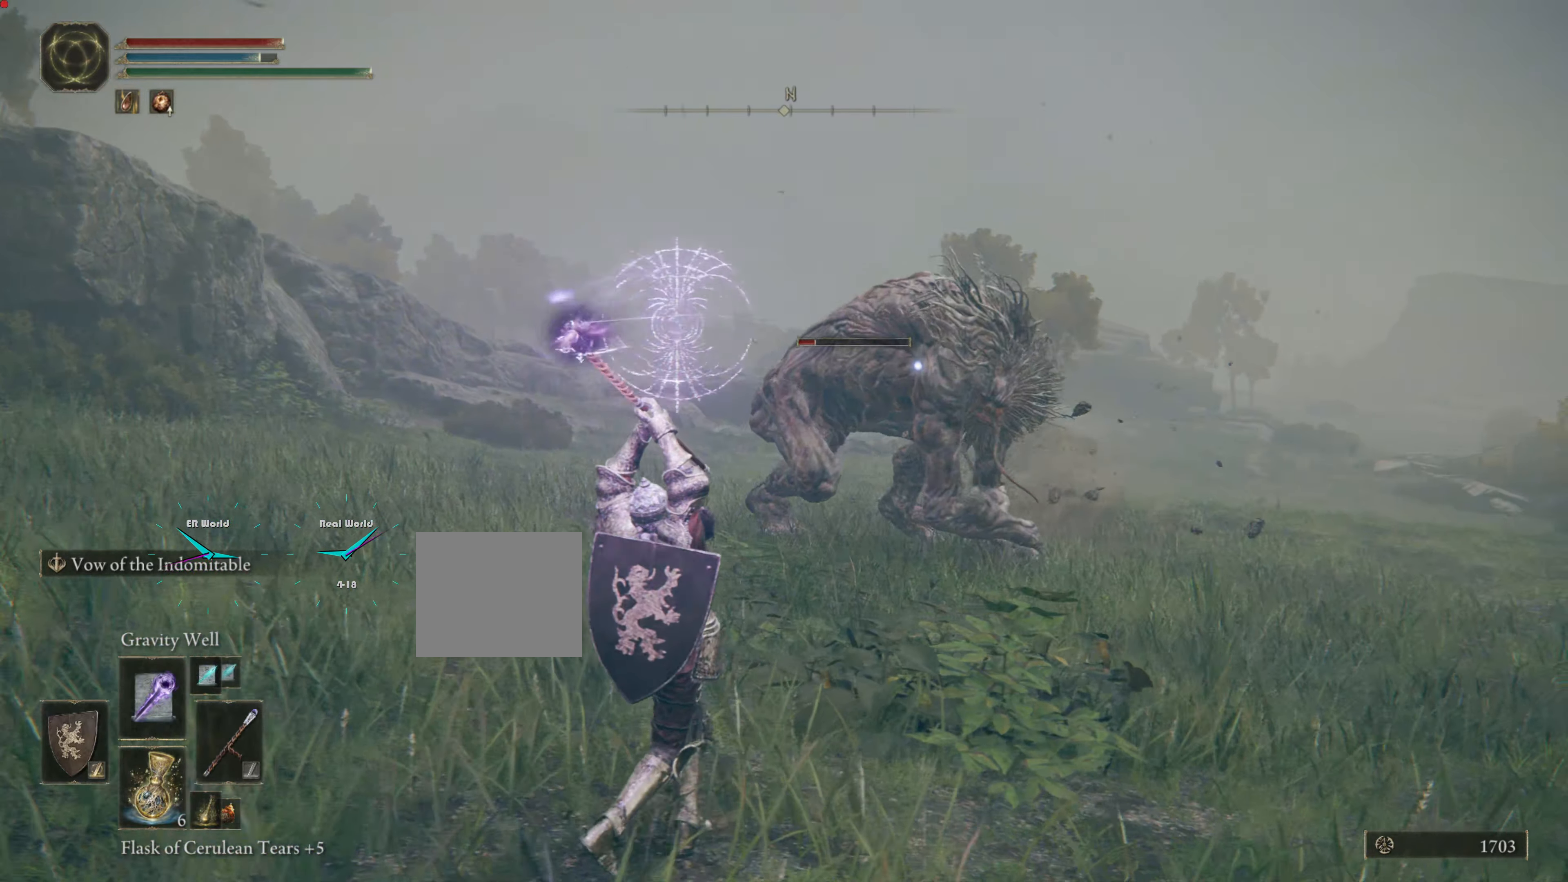
{"buttons": [], "left_stick": "left", "right_stick": "center", "events": []}
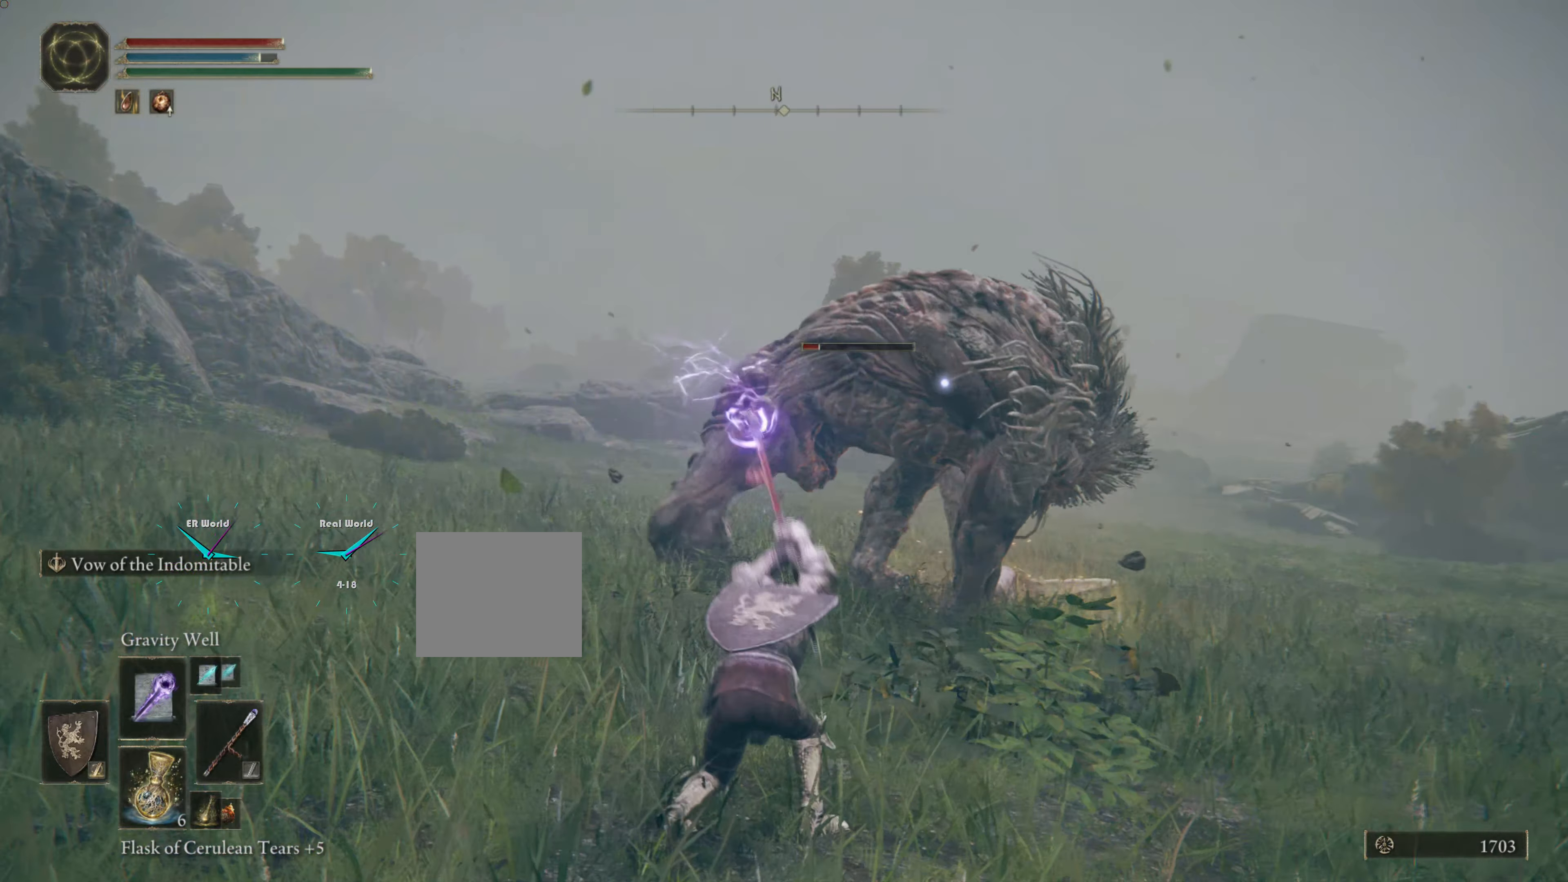
{"buttons": [], "left_stick": "left", "right_stick": "center", "events": [[50, "CIRCLE", "down"], [150, "CIRCLE", "up"], [267, "CIRCLE", "down"], [301, "CIRCLE", "up"], [384, "CIRCLE", "down"], [451, "CIRCLE", "up"]]}
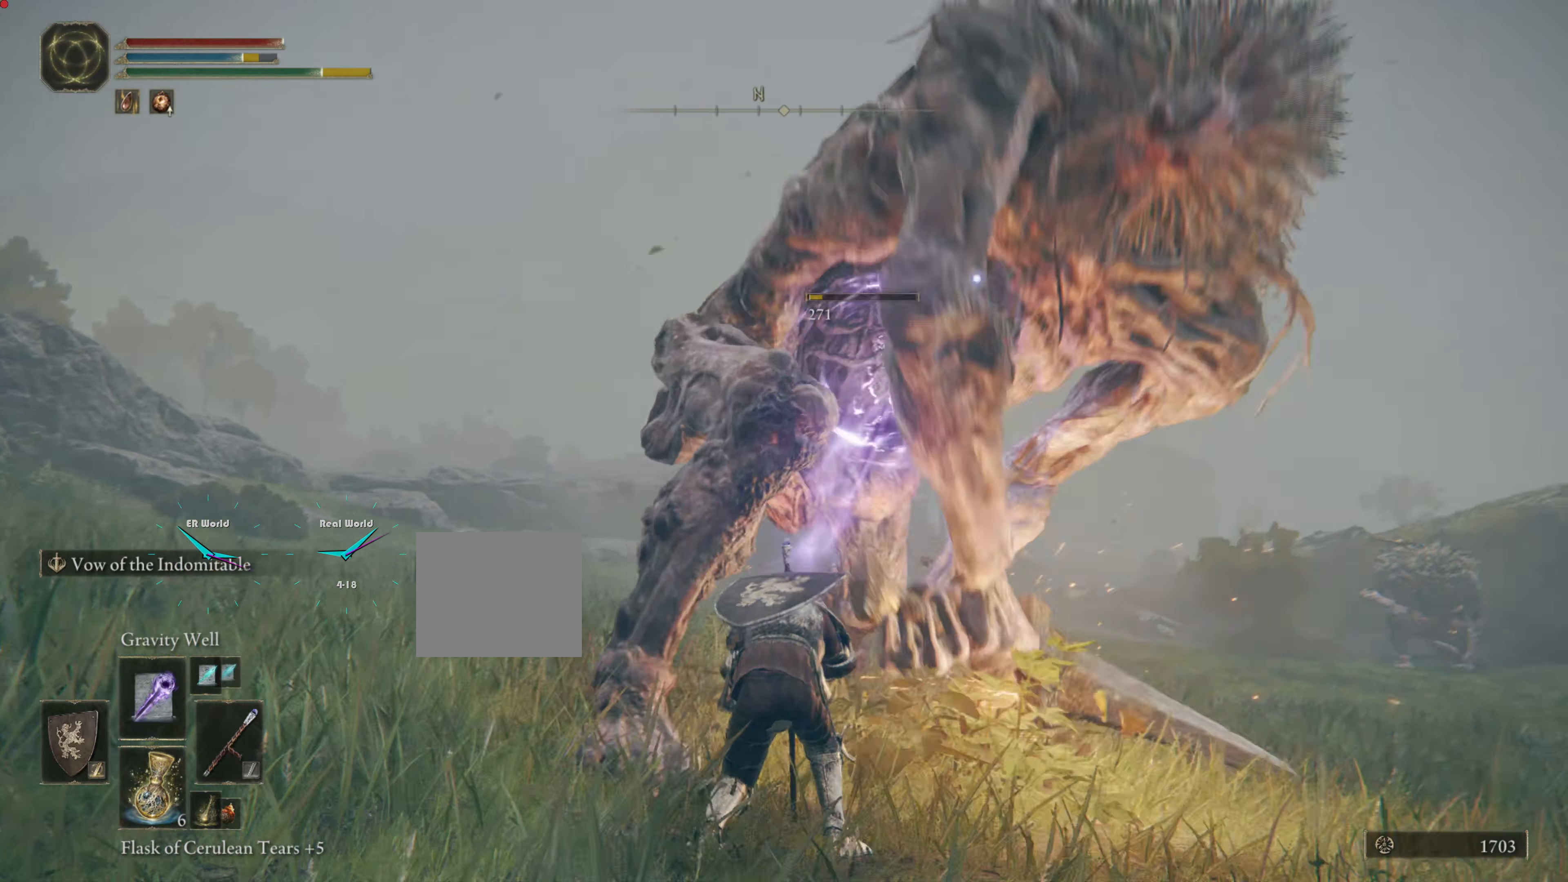
{"buttons": ["CIRCLE"], "left_stick": "left", "right_stick": "center", "events": [[33, "CIRCLE", "down"], [83, "CIRCLE", "up"], [183, "CIRCLE", "down"], [250, "CIRCLE", "up"], [300, "CIRCLE", "down"], [400, "CIRCLE", "up"], [467, "CIRCLE", "down"]]}
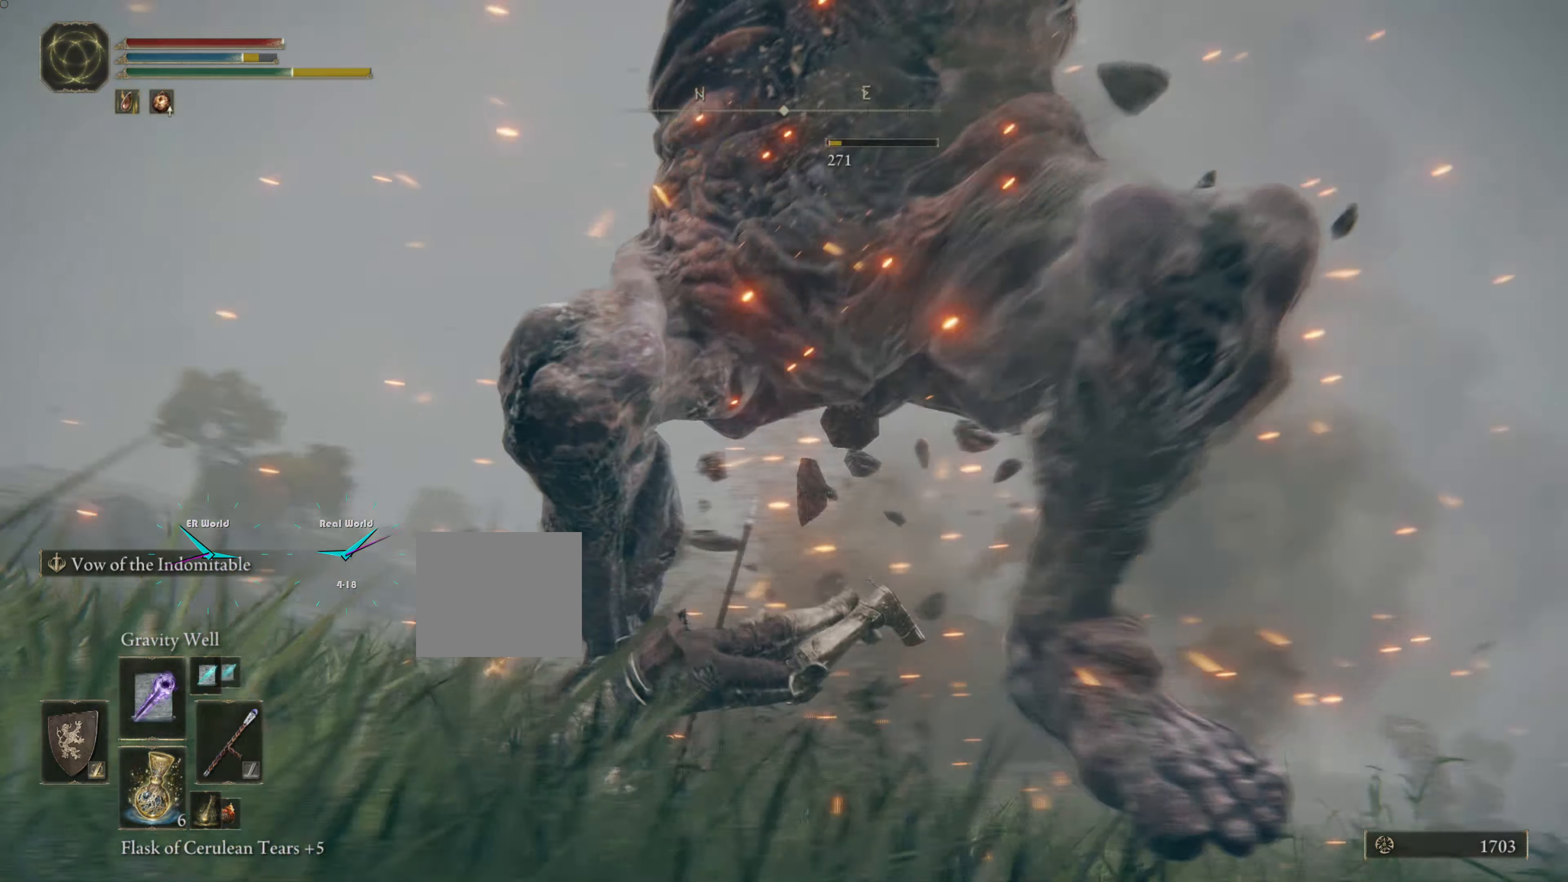
{"buttons": [], "left_stick": "left", "right_stick": "center", "events": [[84, "CIRCLE", "up"], [134, "CIRCLE", "down"], [234, "CIRCLE", "up"]]}
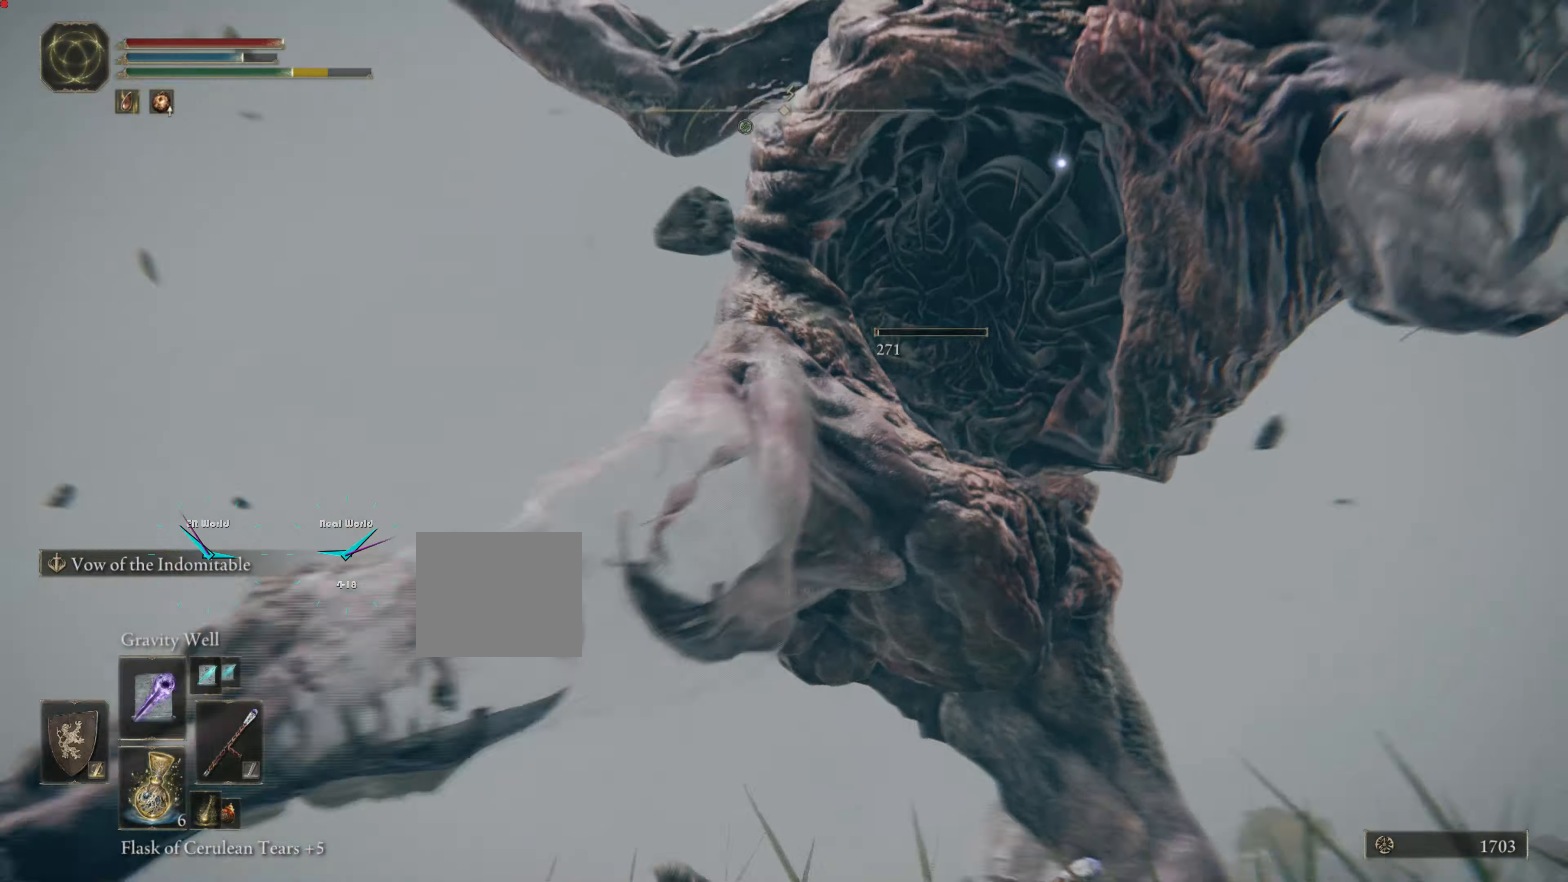
{"buttons": [], "left_stick": "down-left", "right_stick": "center", "events": [[17, "left_stick", "down-left"]]}
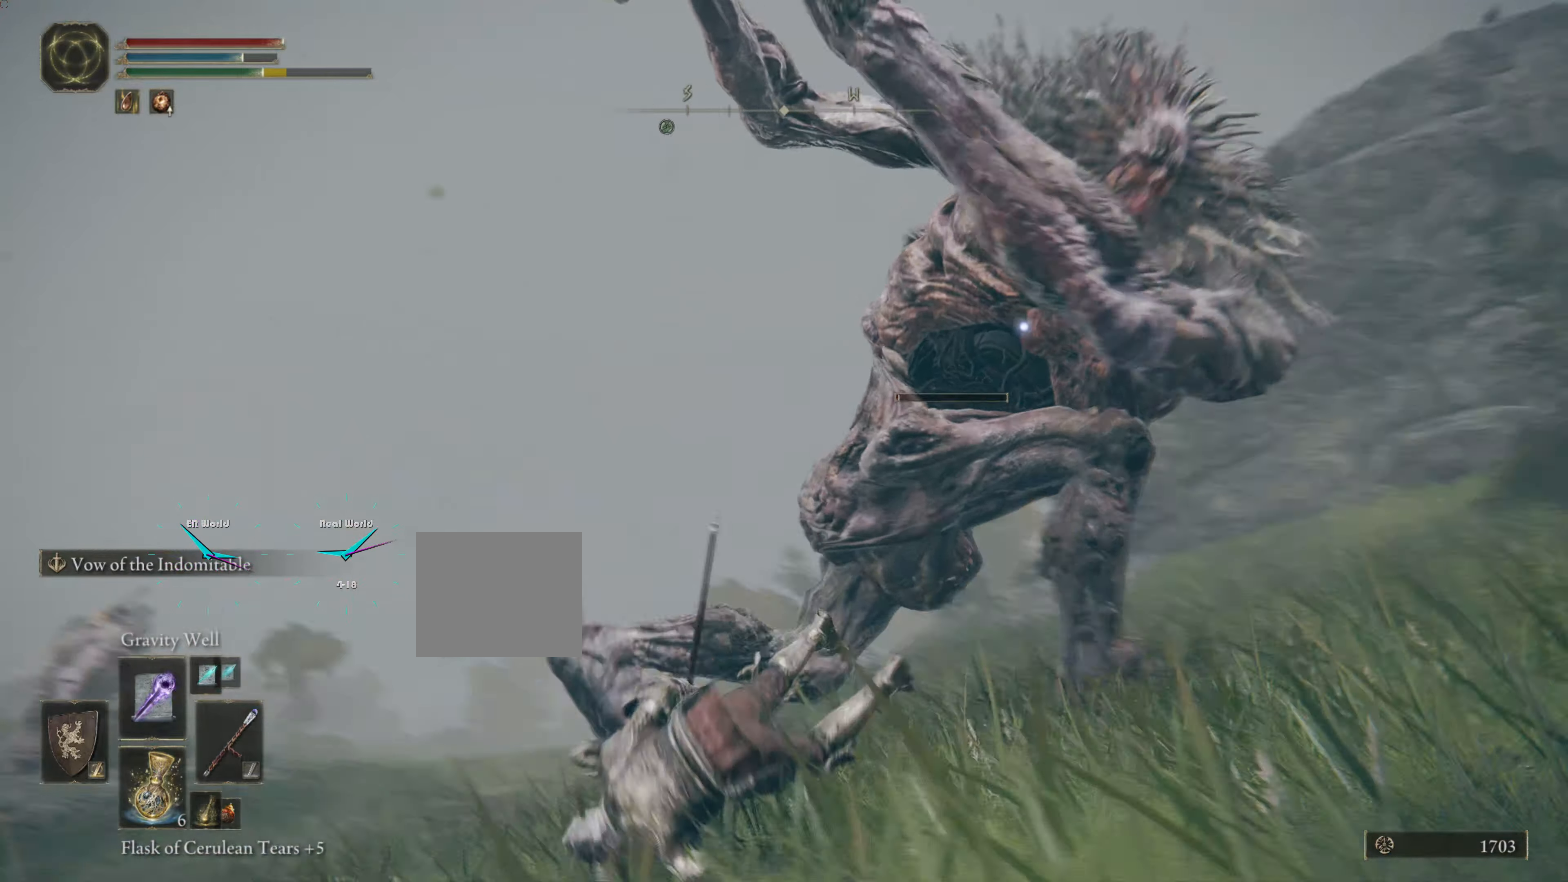
{"buttons": [], "left_stick": "down-left", "right_stick": "center", "events": []}
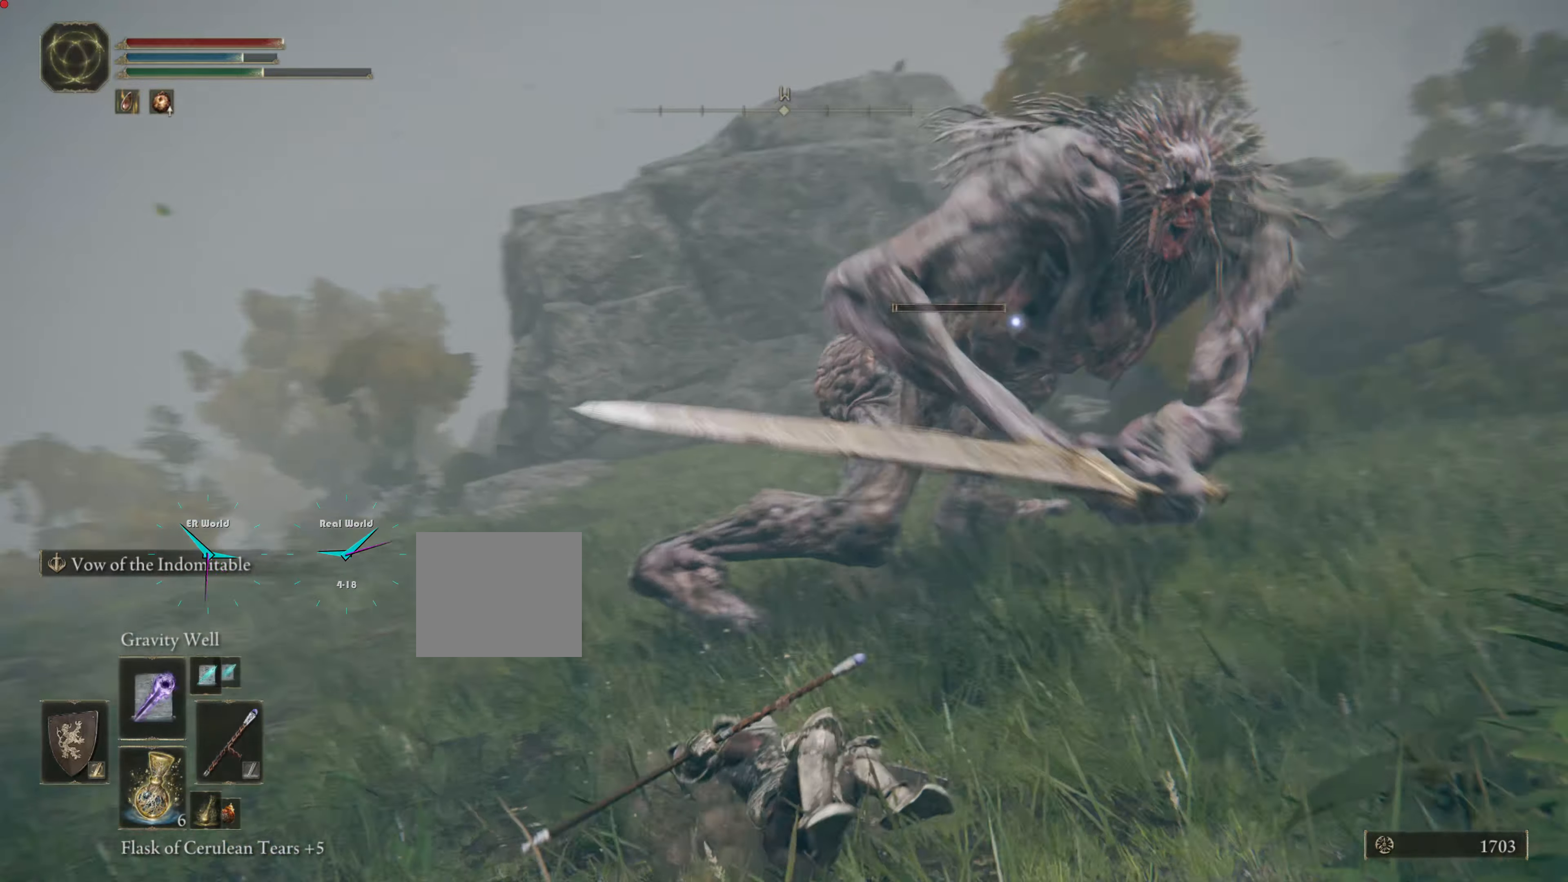
{"buttons": ["CIRCLE"], "left_stick": "down-left", "right_stick": "center", "events": [[234, "CIRCLE", "down"], [350, "CIRCLE", "up"], [417, "CIRCLE", "down"]]}
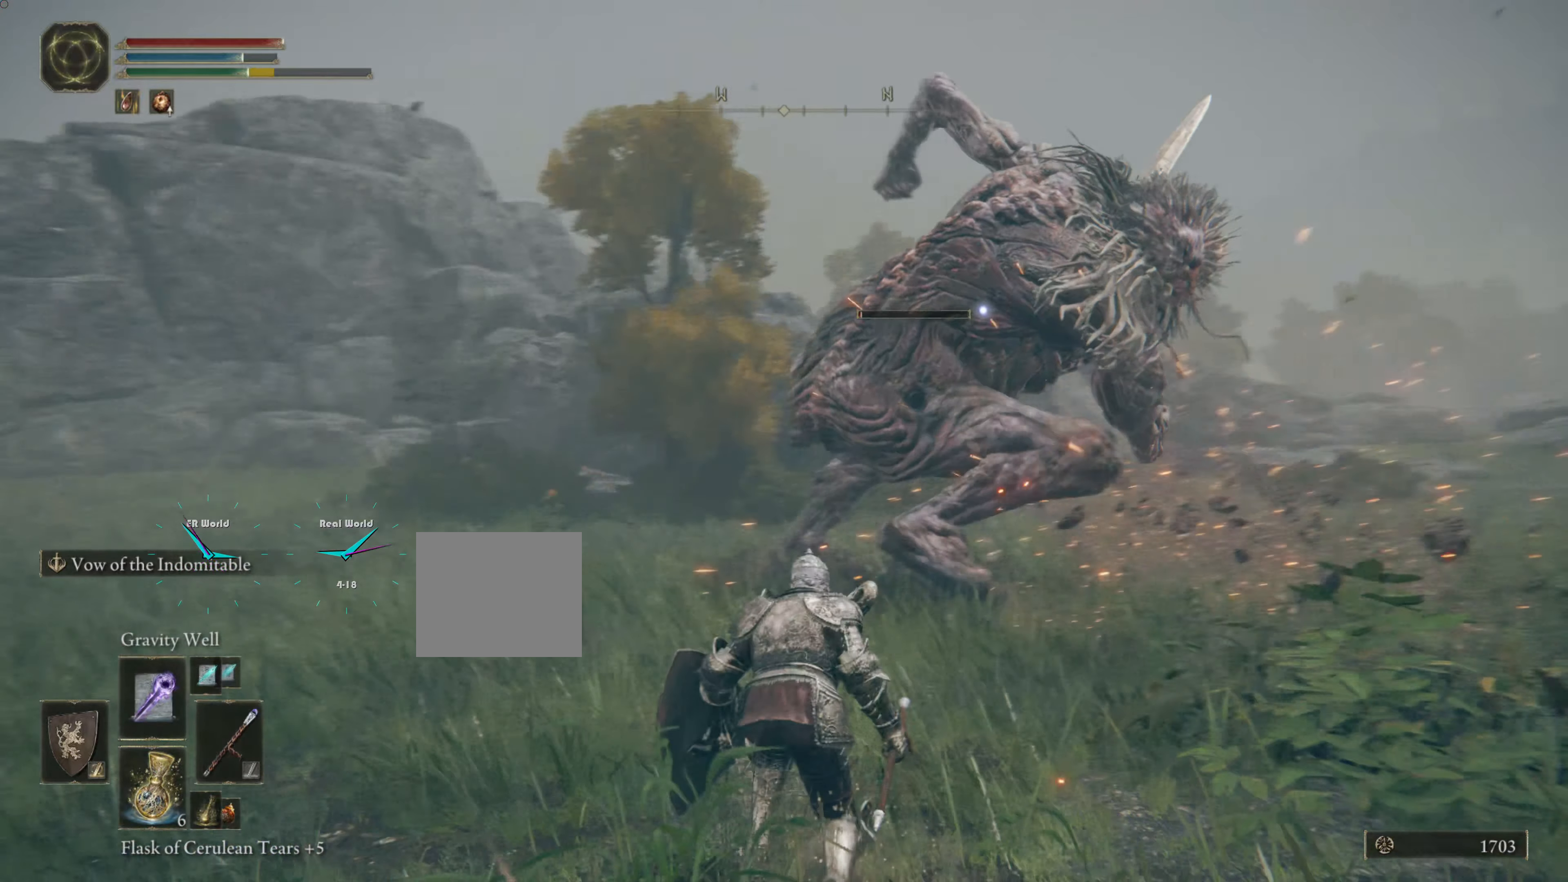
{"buttons": [], "left_stick": "down", "right_stick": "center", "events": [[16, "CIRCLE", "up"], [66, "CIRCLE", "down"], [183, "CIRCLE", "up"], [267, "CIRCLE", "down"], [283, "left_stick", "down"], [350, "CIRCLE", "up"], [417, "CIRCLE", "down"], [500, "CIRCLE", "up"]]}
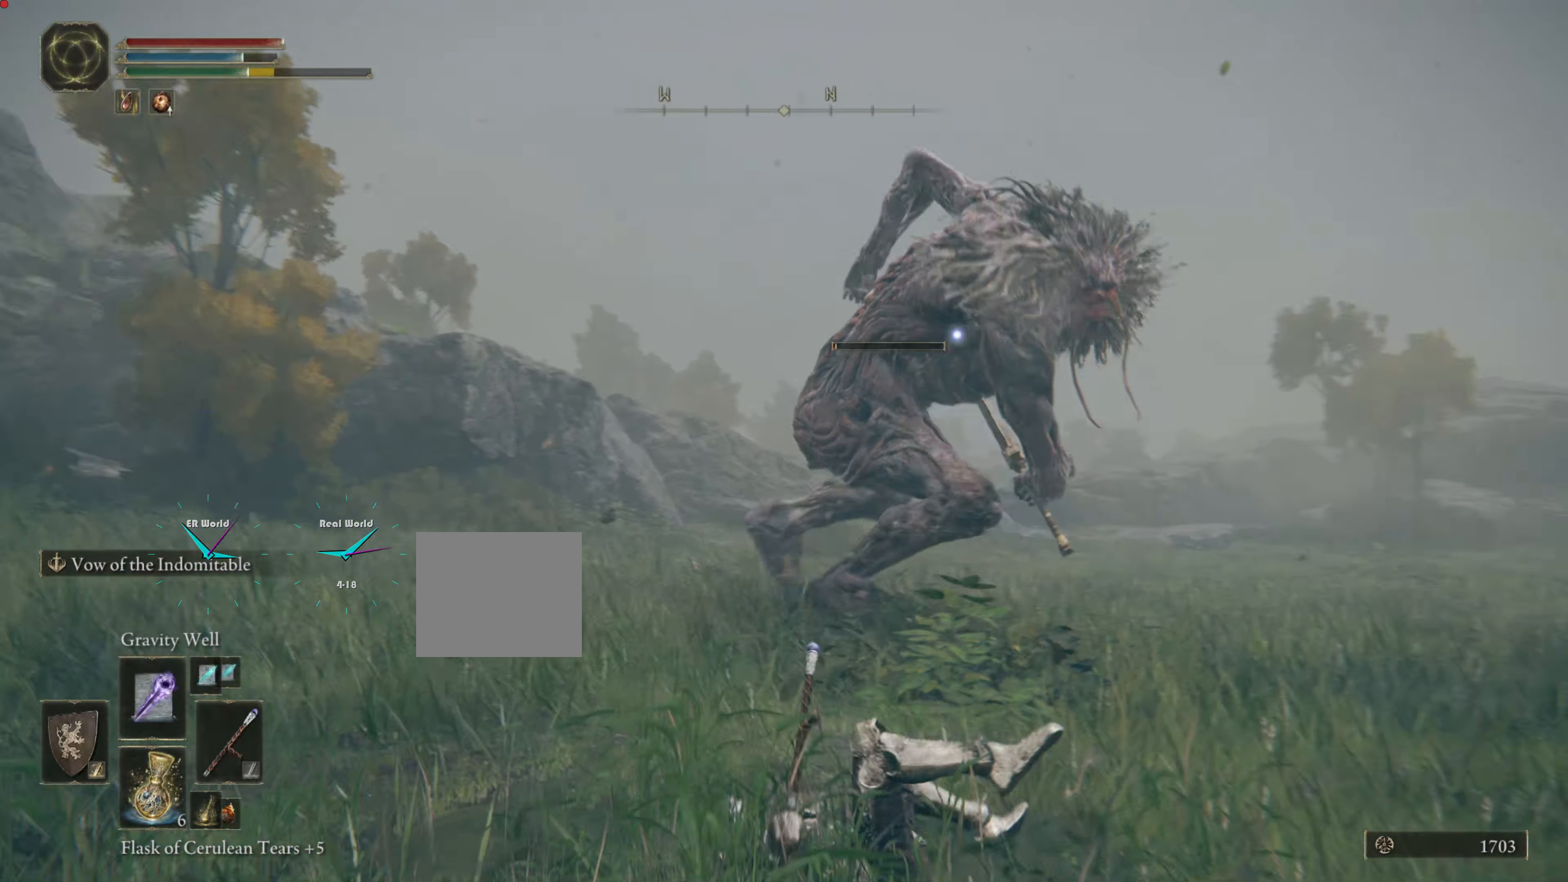
{"buttons": ["CIRCLE"], "left_stick": "down", "right_stick": "center", "events": [[100, "CIRCLE", "down"], [184, "CIRCLE", "up"], [300, "CIRCLE", "down"], [367, "CIRCLE", "up"], [451, "CIRCLE", "down"]]}
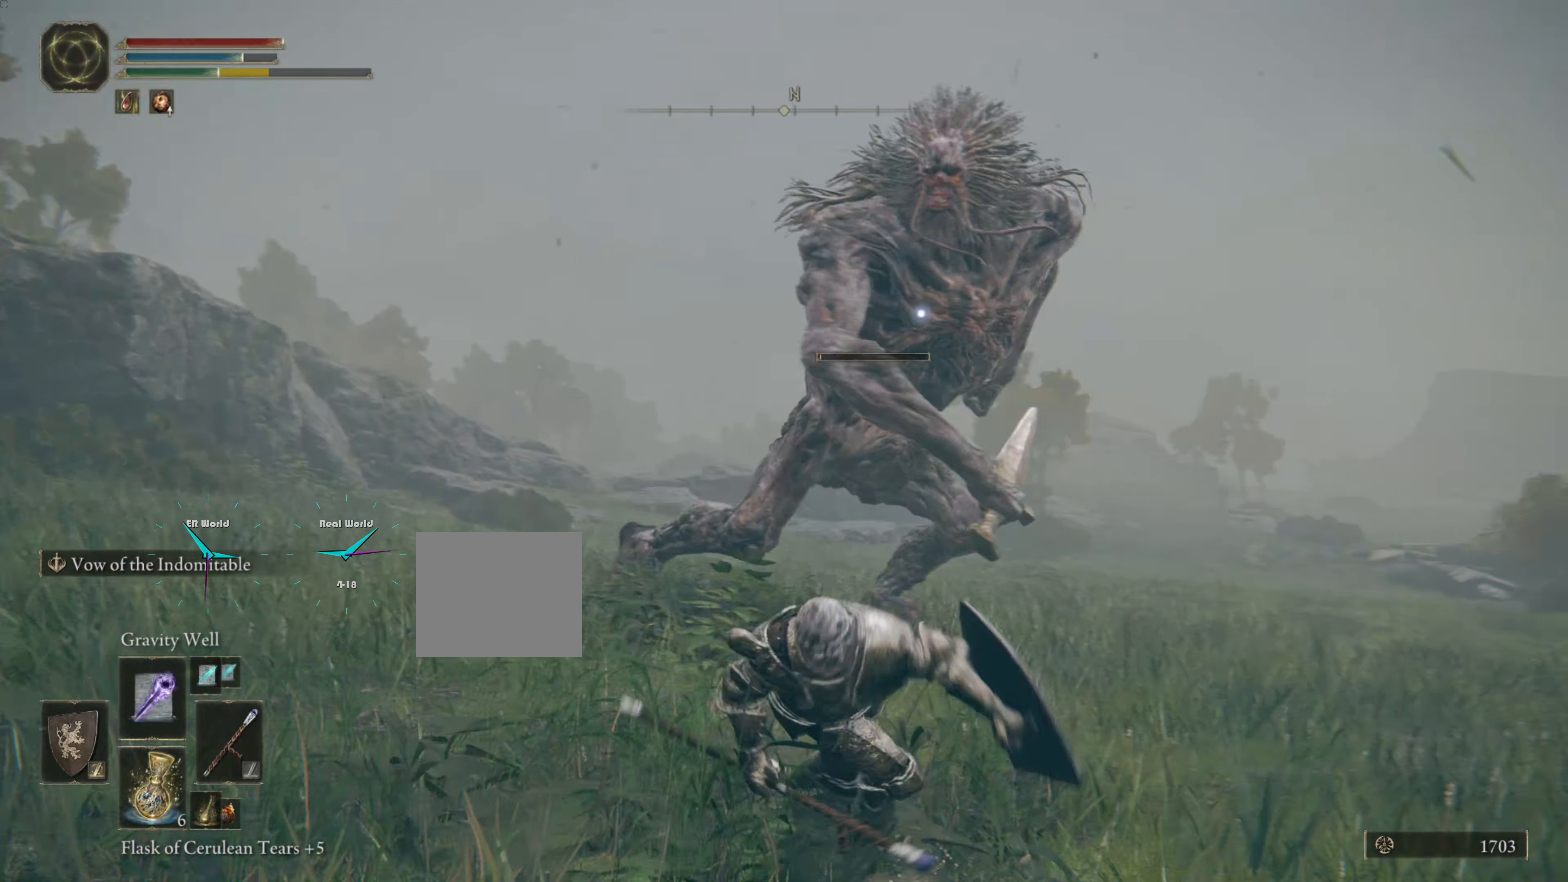
{"buttons": [], "left_stick": "down", "right_stick": "center", "events": [[66, "CIRCLE", "up"], [116, "CIRCLE", "down"], [216, "CIRCLE", "up"], [317, "CIRCLE", "down"], [400, "CIRCLE", "up"]]}